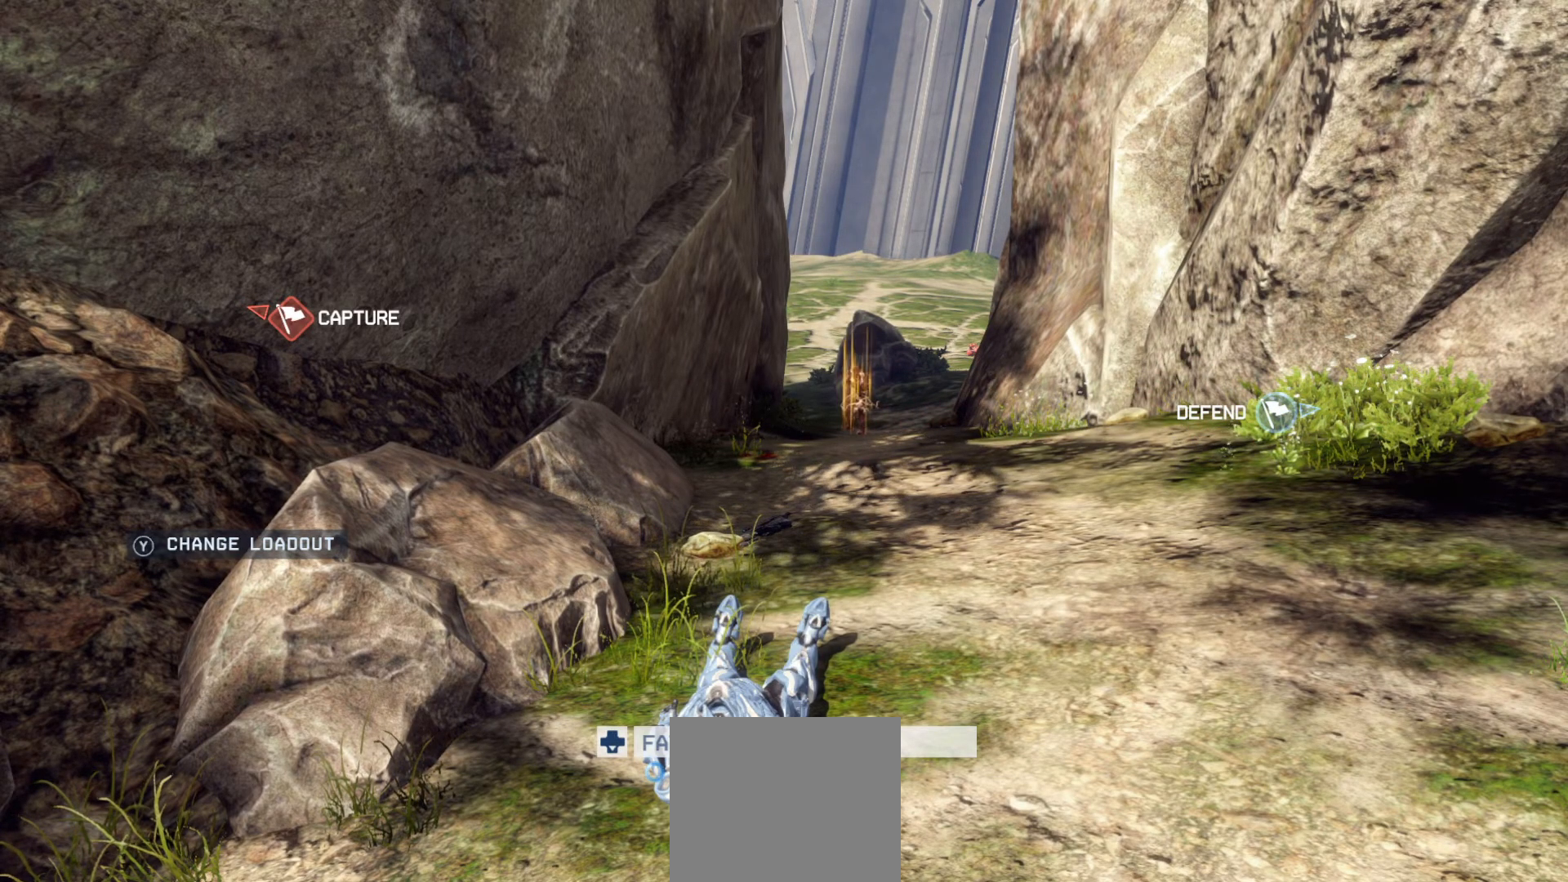
Gameplay with a controller (PlayStation layout); each line is a JSON object with the inputs held at the frame after it. "events" lists button and stick changes between this image and that frame as [ms after this image, input, new state], when the widget could be followed in between.
{"buttons": [], "left_stick": "center", "right_stick": "right", "events": [[484, "right_stick", "right"]]}
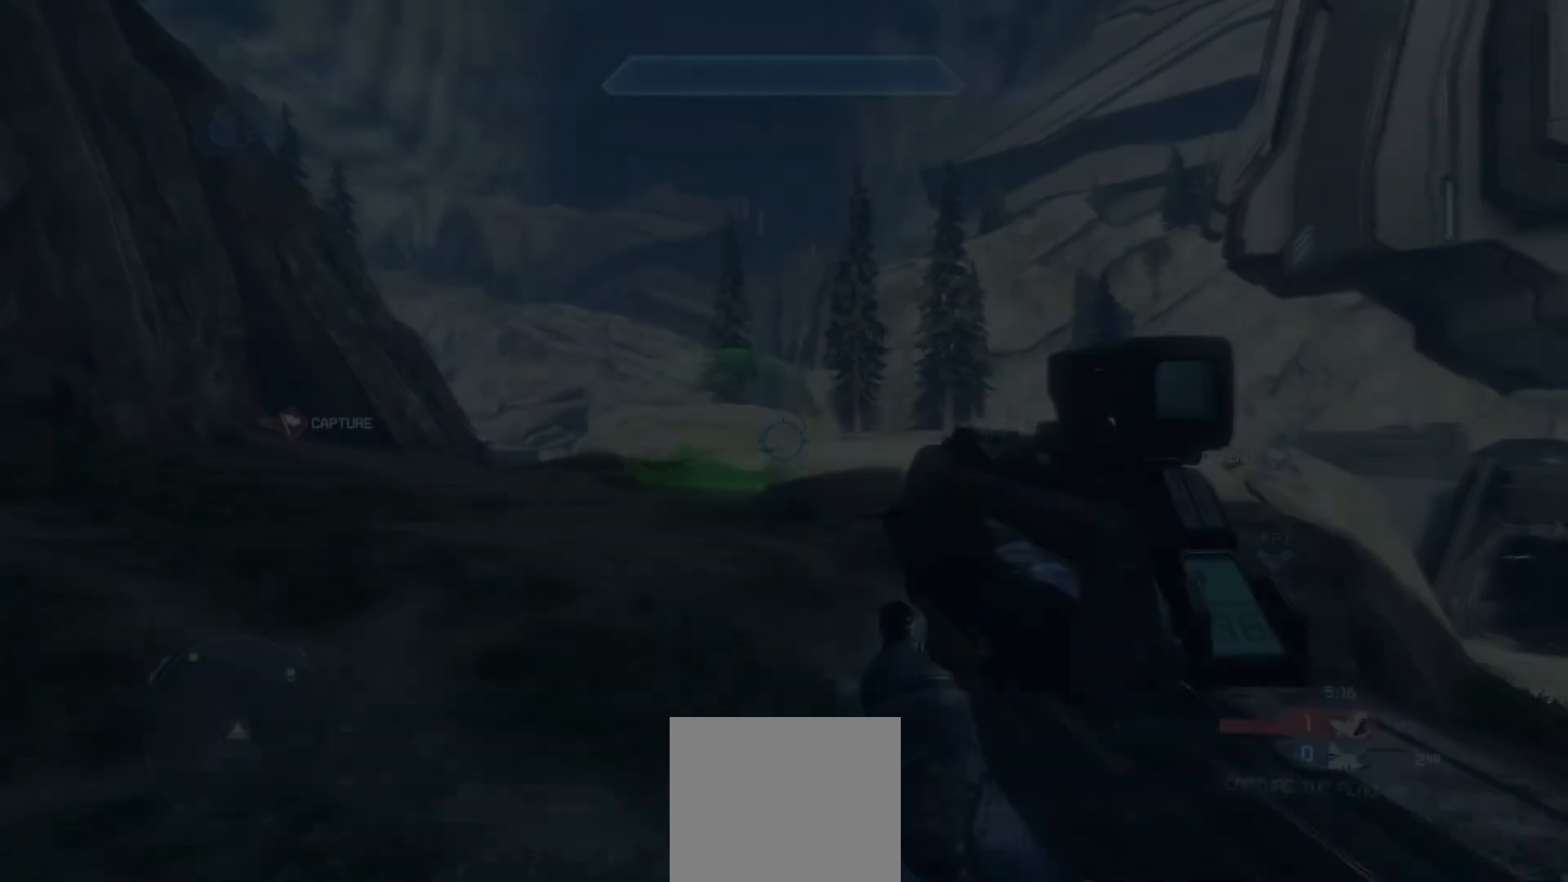
{"buttons": [], "left_stick": "up-right", "right_stick": "down-right", "events": [[66, "left_stick", "up-right"], [116, "right_stick", "down-right"], [217, "right_stick", "right"], [383, "right_stick", "down-right"]]}
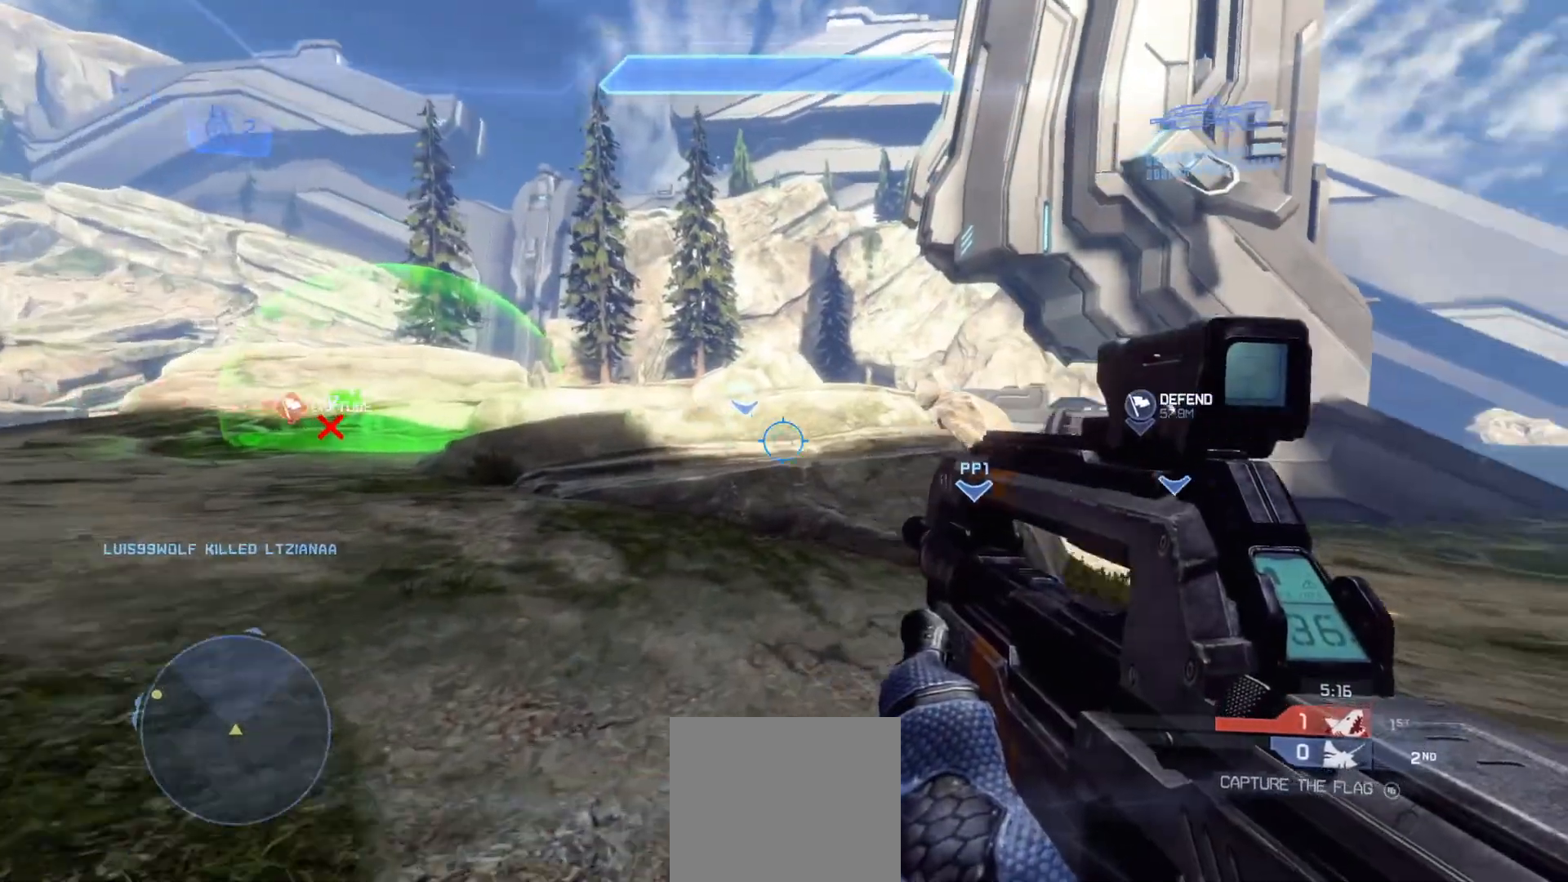
{"buttons": [], "left_stick": "up", "right_stick": "center", "events": [[17, "left_stick", "up"], [67, "right_stick", "left"], [367, "L1", "down"], [467, "L1", "up"], [467, "right_stick", "center"]]}
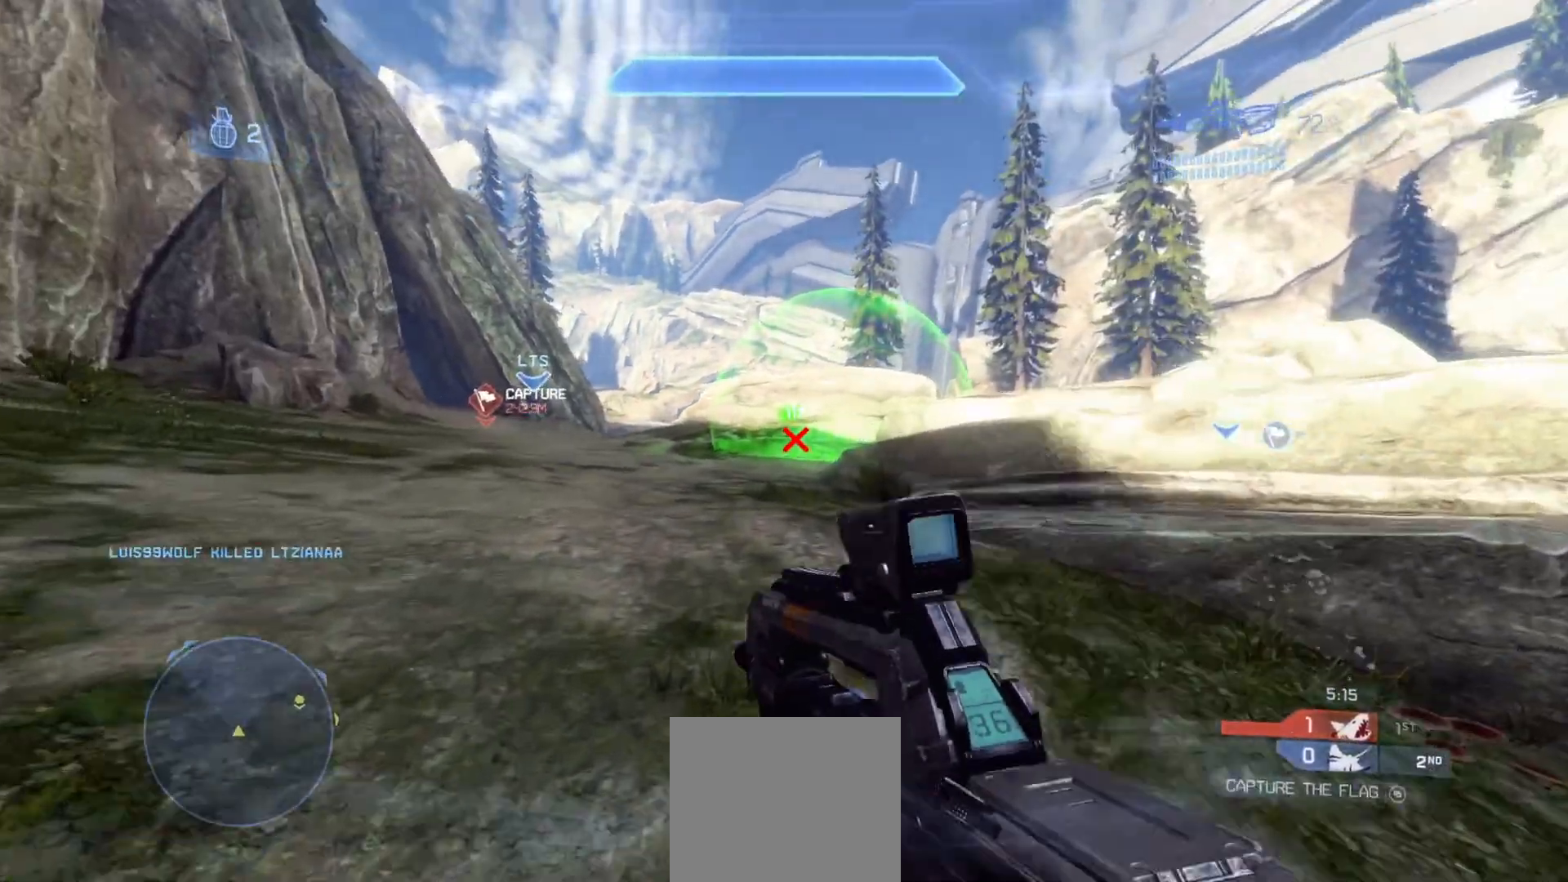
{"buttons": [], "left_stick": "up-right", "right_stick": "left", "events": [[183, "right_stick", "right"], [283, "left_stick", "up-right"], [484, "right_stick", "left"]]}
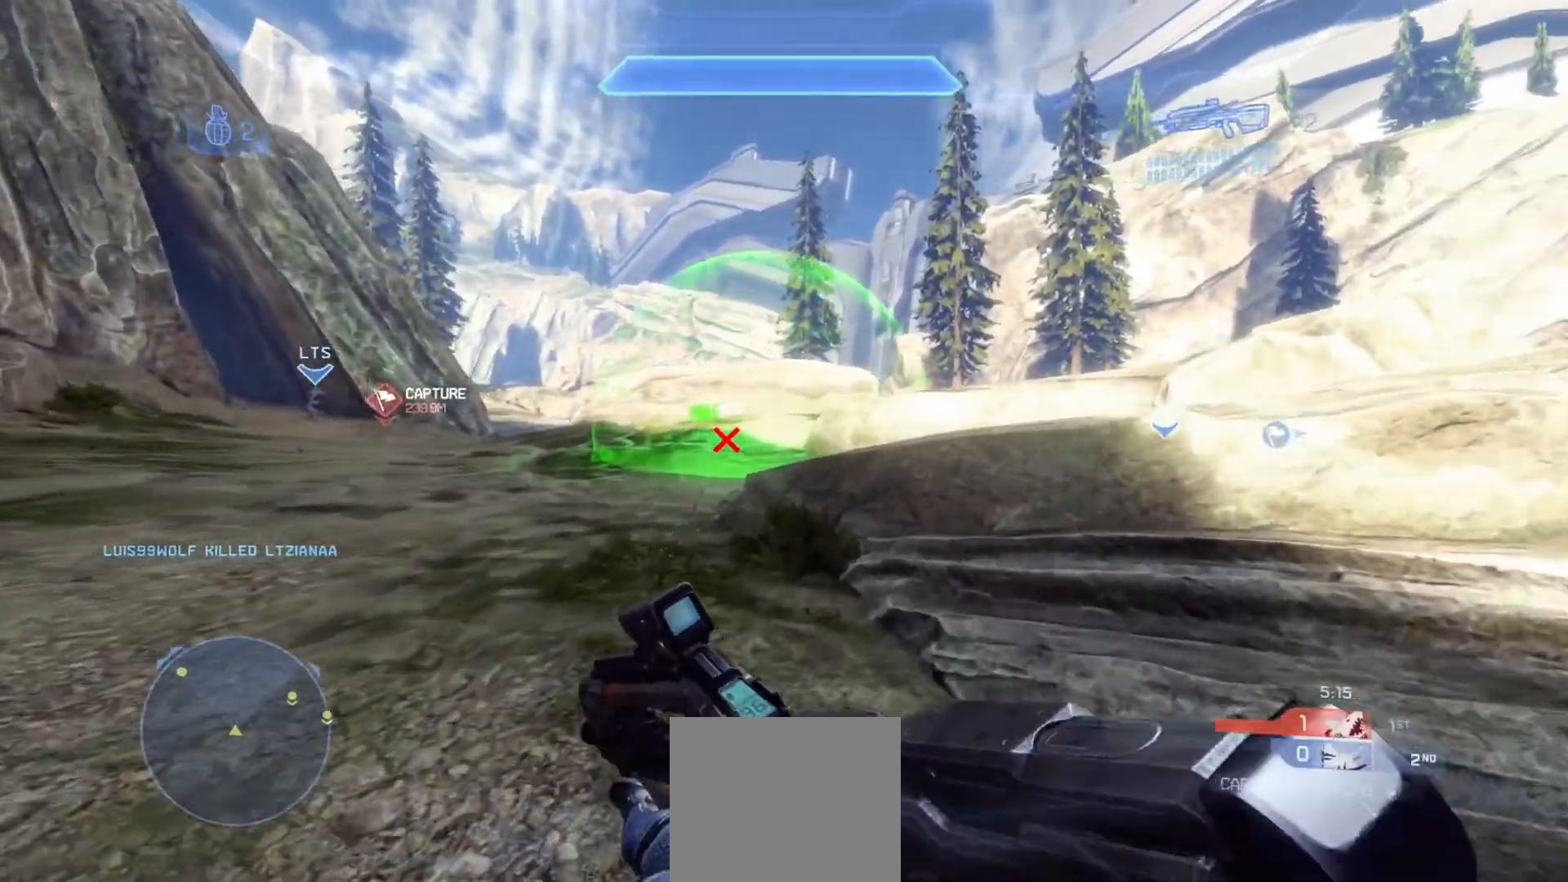
{"buttons": [], "left_stick": "up-left", "right_stick": "up-right", "events": [[100, "left_stick", "down-right"], [134, "R3", "down"], [234, "left_stick", "down-left"], [234, "right_stick", "up-left"], [267, "R3", "up"], [367, "left_stick", "up-left"], [384, "right_stick", "up-right"]]}
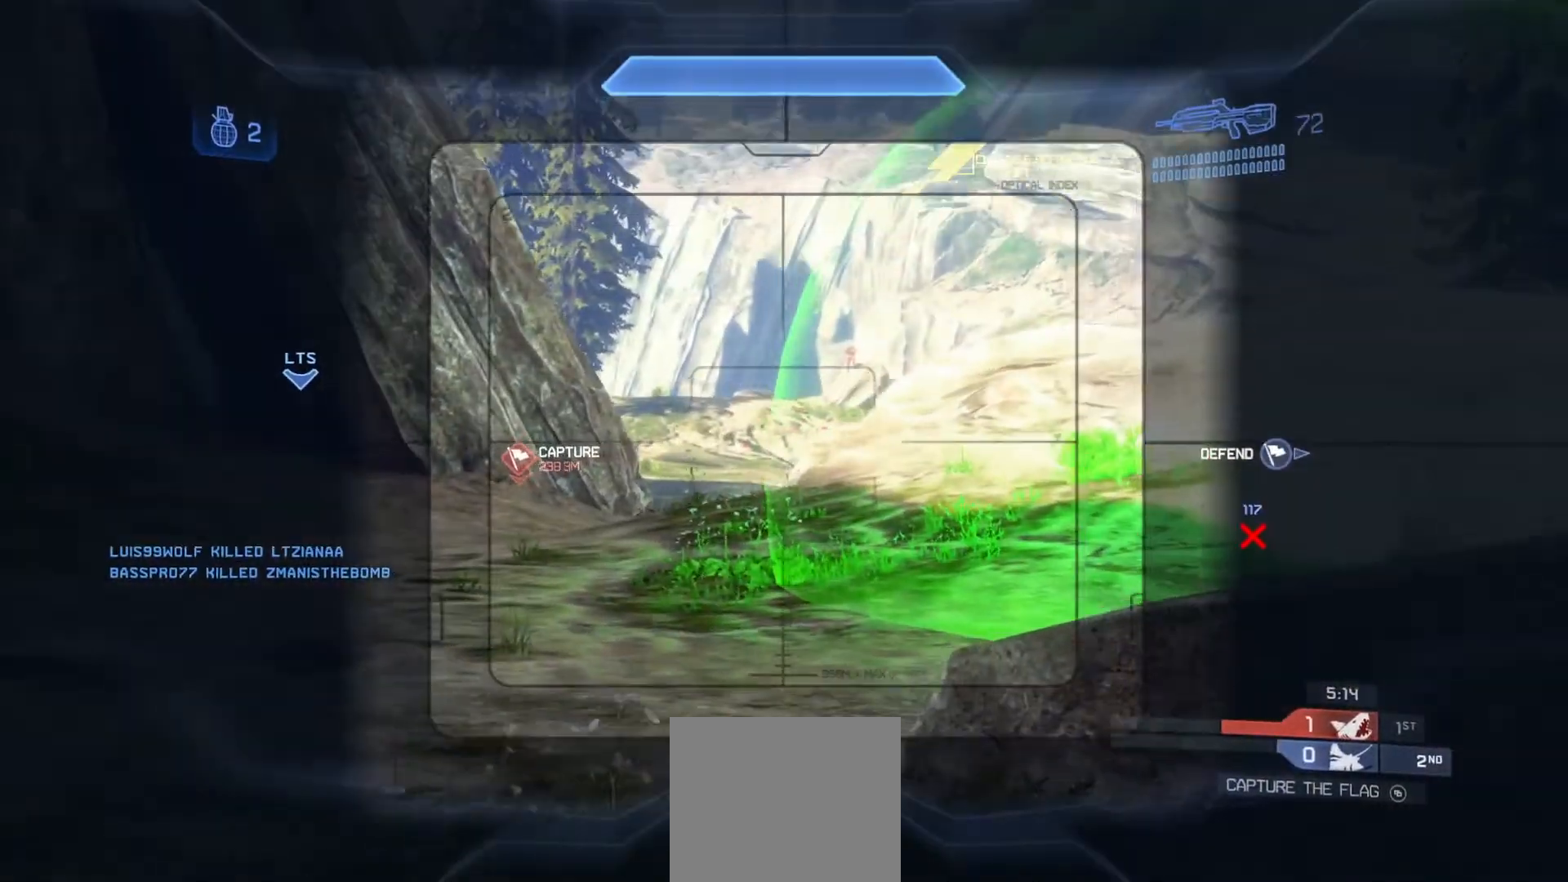
{"buttons": [], "left_stick": "up-left", "right_stick": "up-right", "events": []}
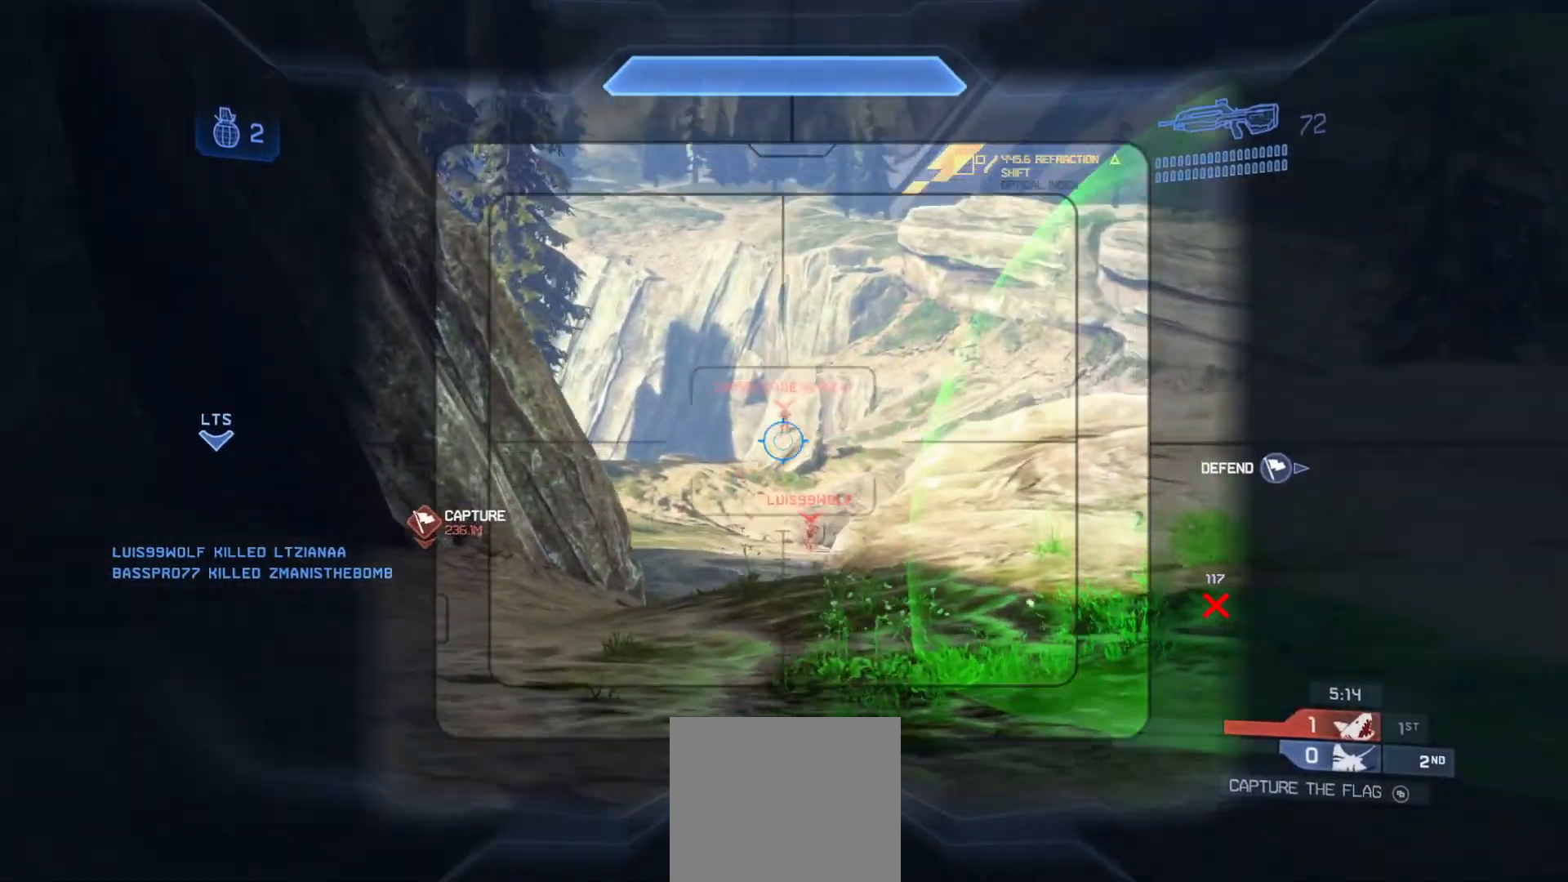
{"buttons": [], "left_stick": "down-right", "right_stick": "down-right", "events": [[50, "right_stick", "up"], [184, "R2", "down"], [234, "right_stick", "center"], [301, "left_stick", "up-right"], [301, "right_stick", "down-right"], [334, "R2", "up"], [351, "left_stick", "right"], [451, "left_stick", "down-right"]]}
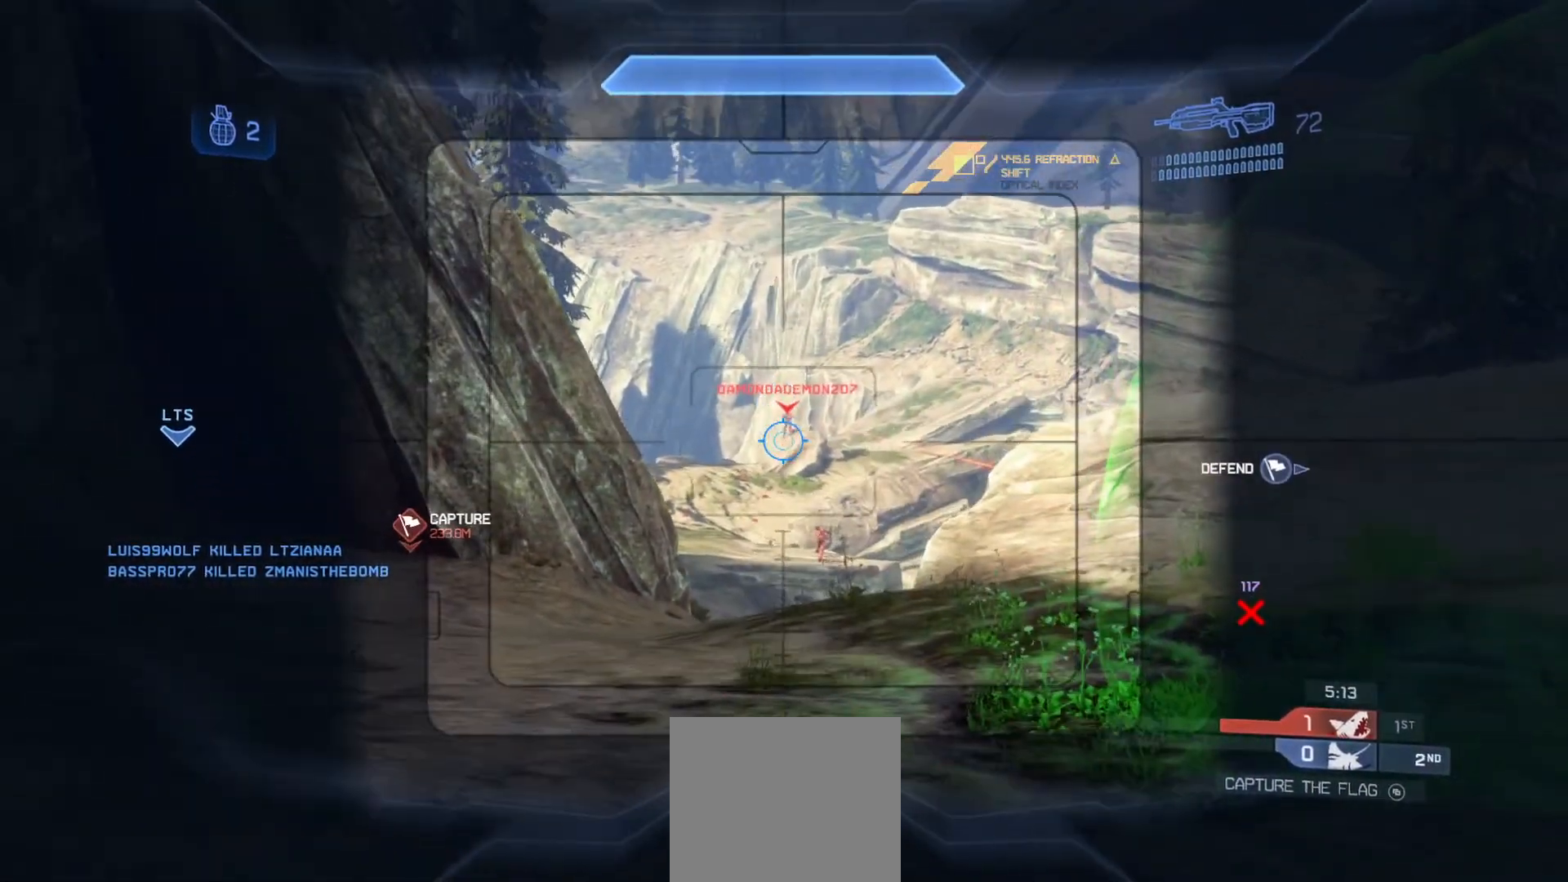
{"buttons": ["R2"], "left_stick": "right", "right_stick": "up-left", "events": [[50, "R2", "down"], [83, "right_stick", "up"], [150, "right_stick", "up-left"], [217, "R2", "up"], [233, "left_stick", "down-left"], [283, "left_stick", "left"], [300, "R2", "down"], [350, "right_stick", "center"], [433, "R2", "up"], [450, "left_stick", "right"], [484, "right_stick", "up-left"], [500, "R2", "down"]]}
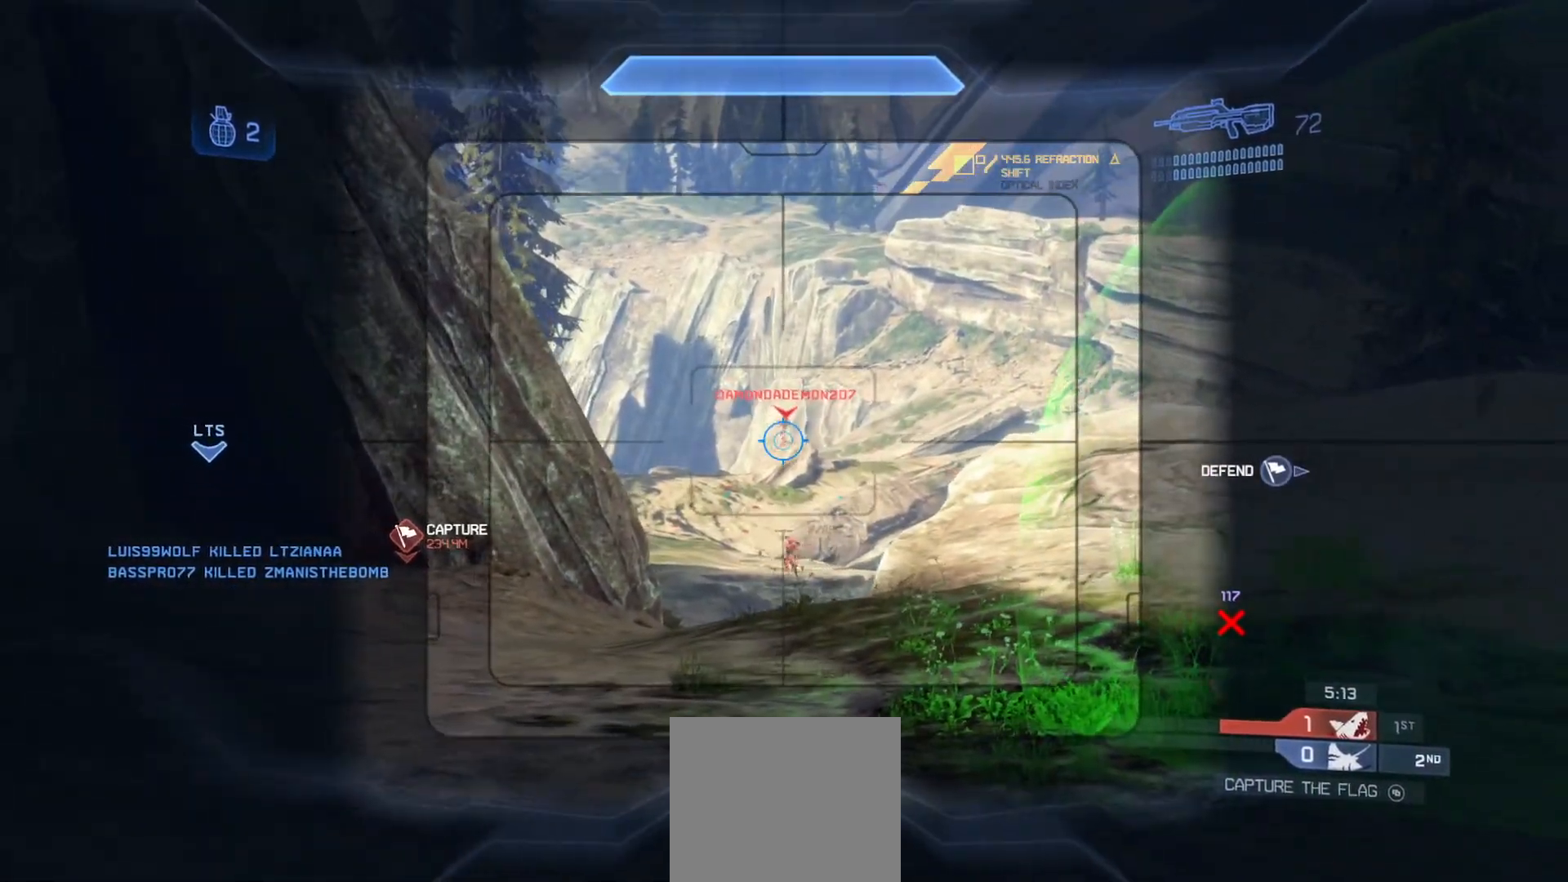
{"buttons": ["R2"], "left_stick": "right", "right_stick": "down-right", "events": [[84, "left_stick", "center"], [134, "right_stick", "center"], [150, "R2", "up"], [150, "left_stick", "left"], [184, "right_stick", "right"], [217, "R2", "down"], [284, "left_stick", "center"], [301, "right_stick", "center"], [334, "R2", "up"], [401, "R2", "down"], [434, "right_stick", "down-right"], [451, "left_stick", "right"]]}
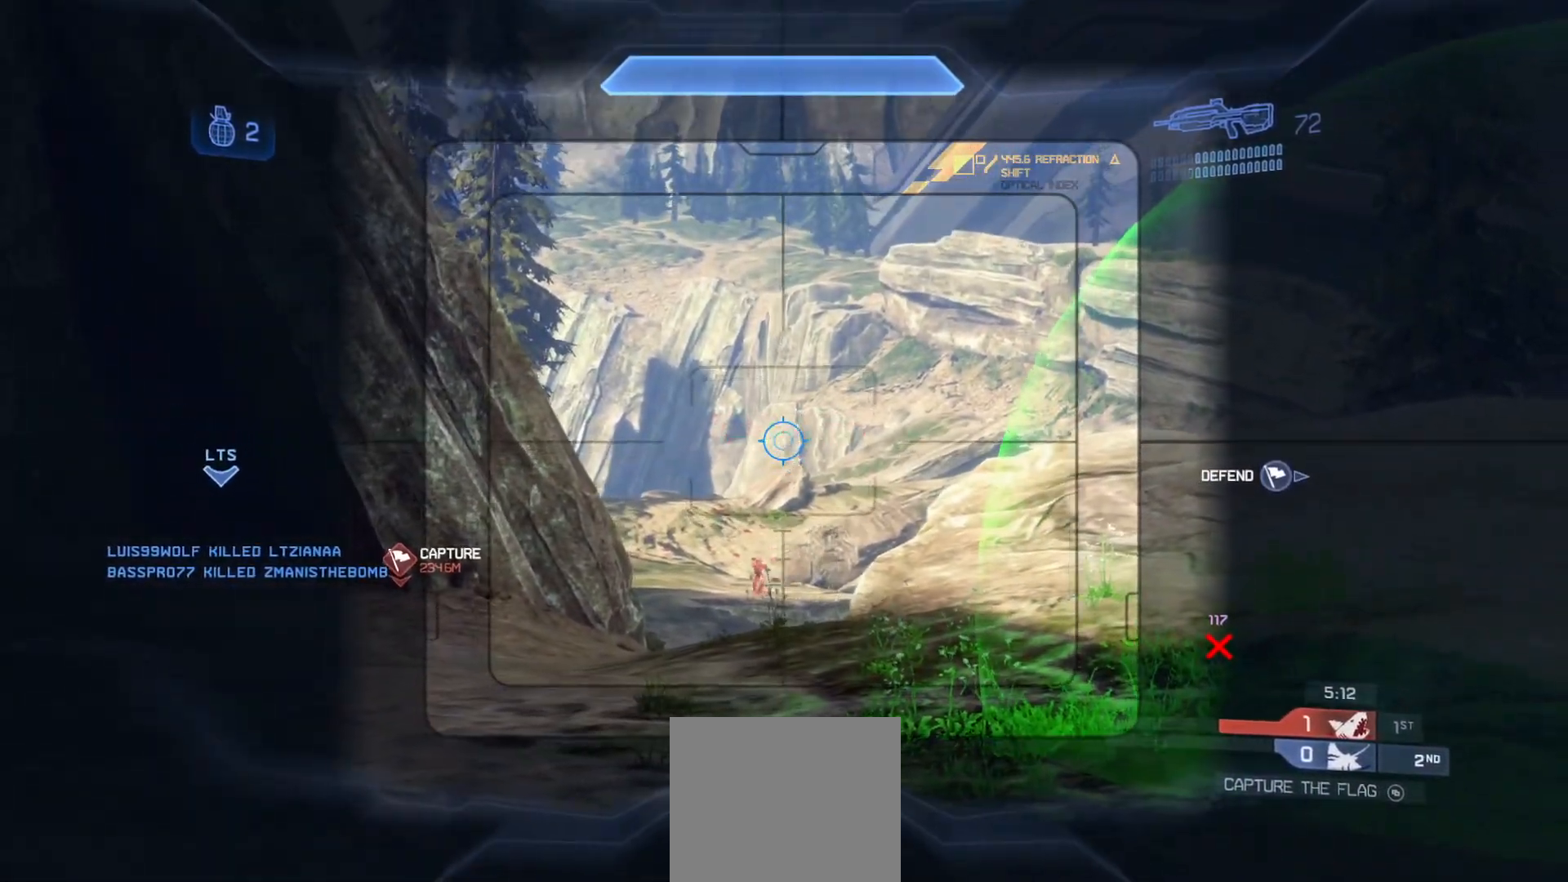
{"buttons": ["R2"], "left_stick": "up-right", "right_stick": "center", "events": [[33, "R2", "up"], [117, "left_stick", "left"], [200, "right_stick", "down"], [383, "R2", "down"], [433, "left_stick", "up-right"], [500, "right_stick", "center"]]}
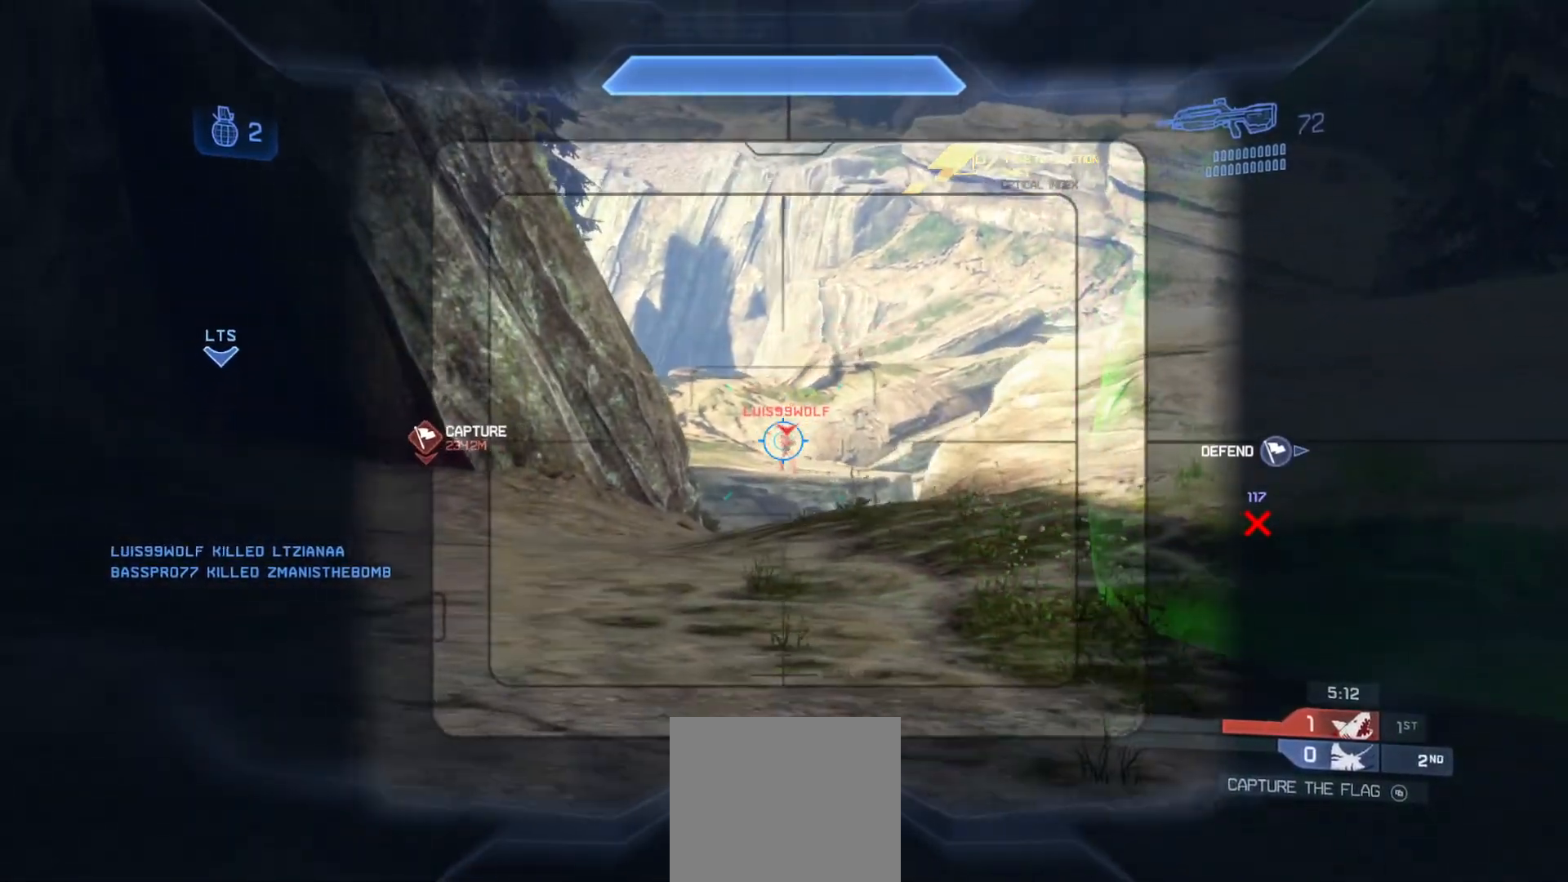
{"buttons": ["R2"], "left_stick": "up-right", "right_stick": "center", "events": [[50, "R2", "up"], [100, "R2", "down"], [117, "right_stick", "up"], [167, "left_stick", "left"], [234, "R2", "up"], [284, "R2", "down"], [284, "left_stick", "up-right"], [417, "R2", "up"], [417, "right_stick", "center"], [467, "R2", "down"]]}
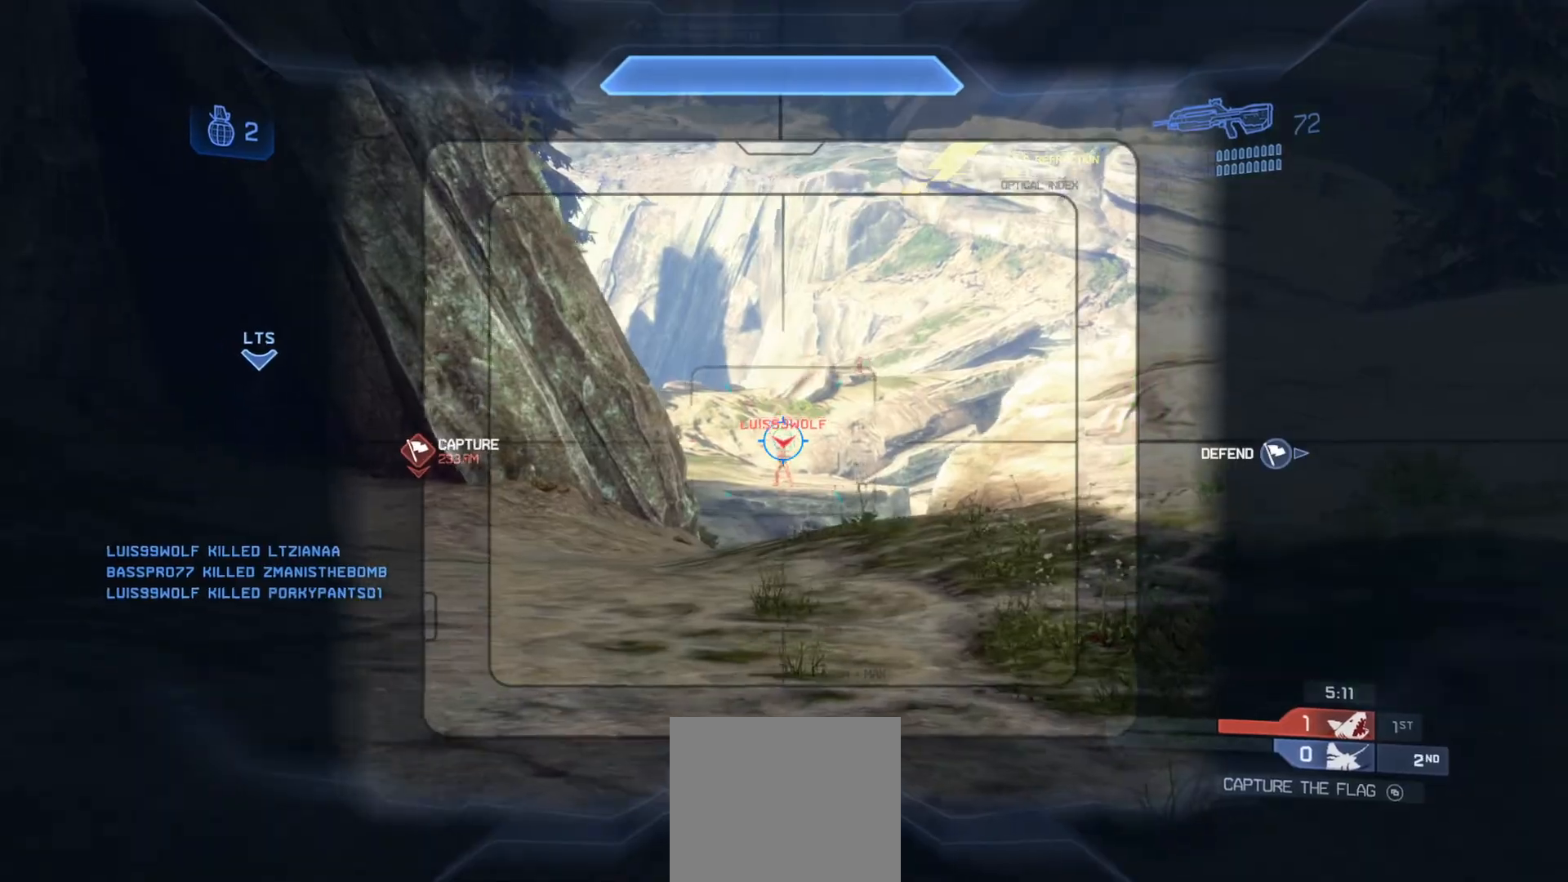
{"buttons": [], "left_stick": "up", "right_stick": "down", "events": [[33, "left_stick", "up"], [117, "right_stick", "down"], [300, "R2", "up"], [333, "R2", "down"], [500, "R2", "up"]]}
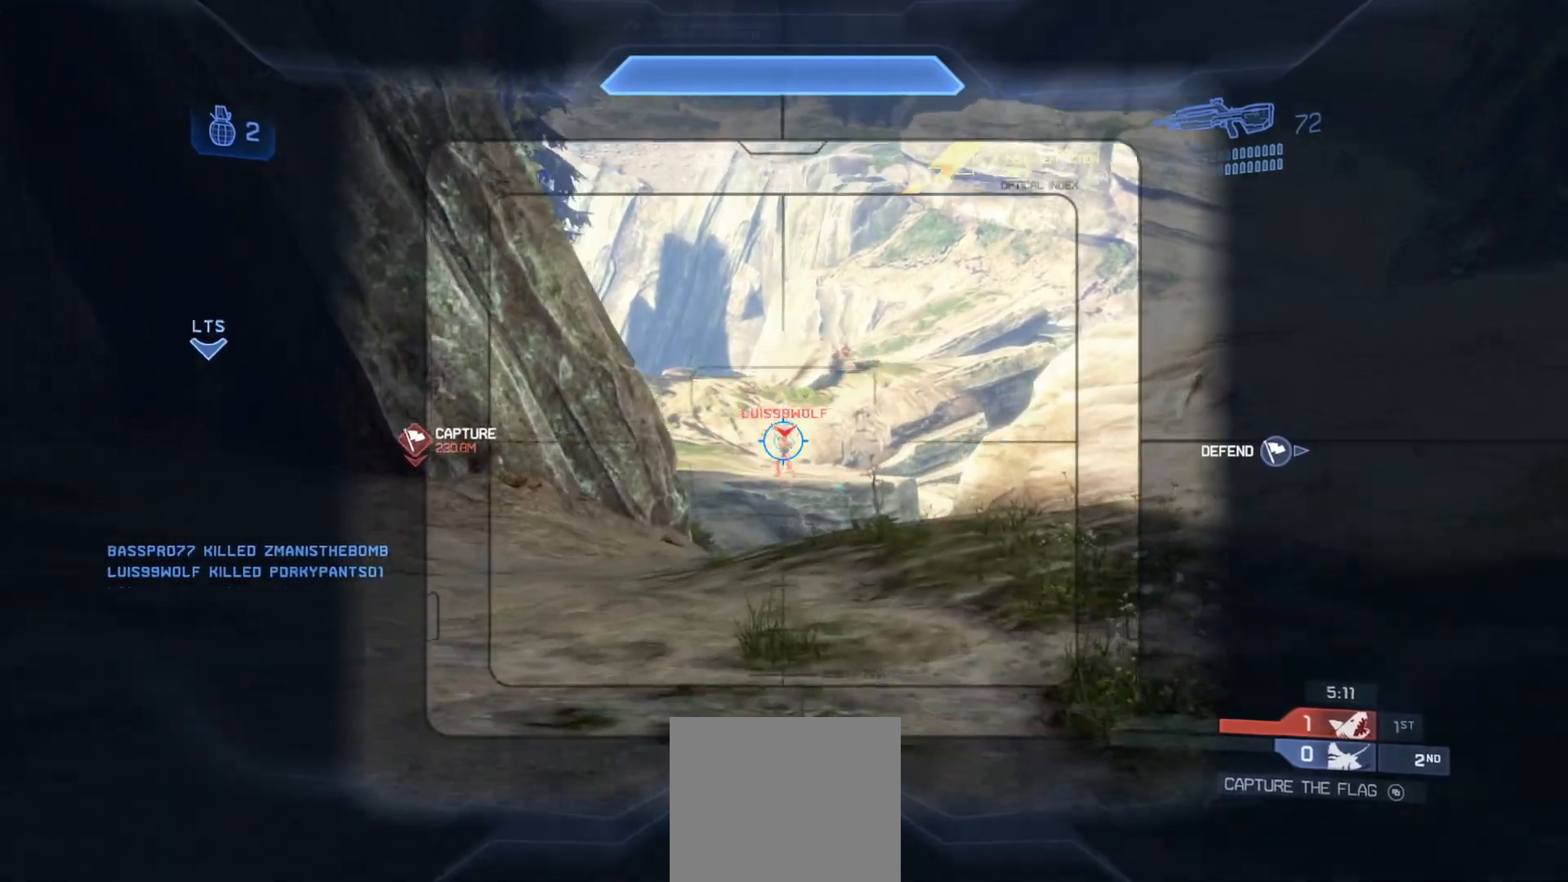
{"buttons": [], "left_stick": "up", "right_stick": "left", "events": [[34, "R2", "down"], [67, "right_stick", "center"], [134, "right_stick", "up-left"], [184, "R2", "up"], [217, "R2", "down"], [367, "R2", "up"], [367, "right_stick", "left"]]}
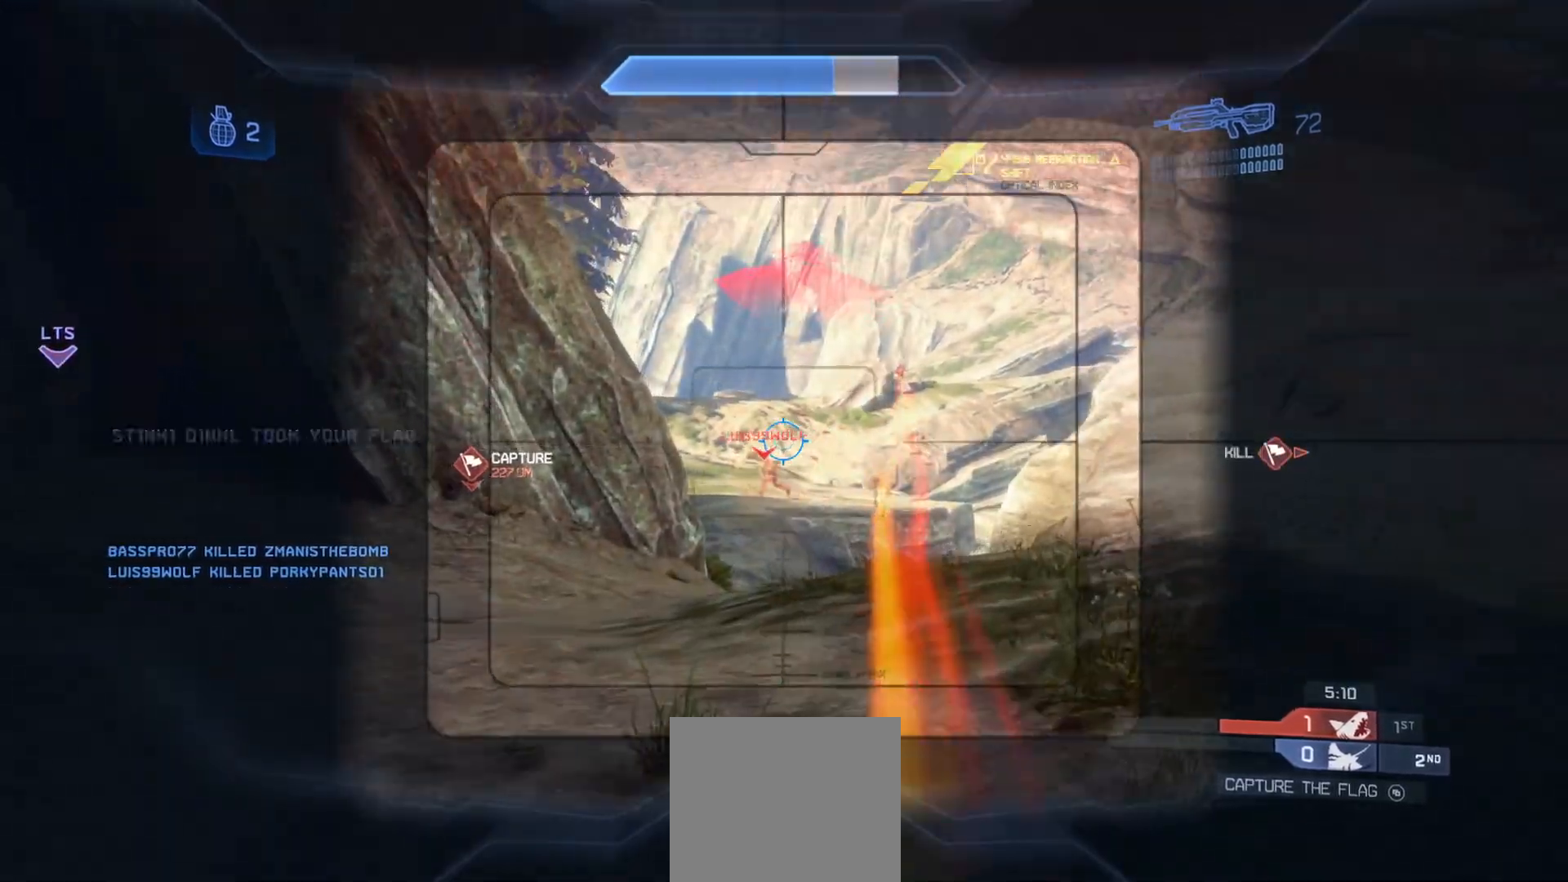
{"buttons": ["R2"], "left_stick": "down-right", "right_stick": "down-left", "events": [[33, "R2", "down"], [167, "left_stick", "right"], [167, "right_stick", "down-left"], [217, "R2", "up"], [233, "left_stick", "down-right"], [450, "R2", "down"]]}
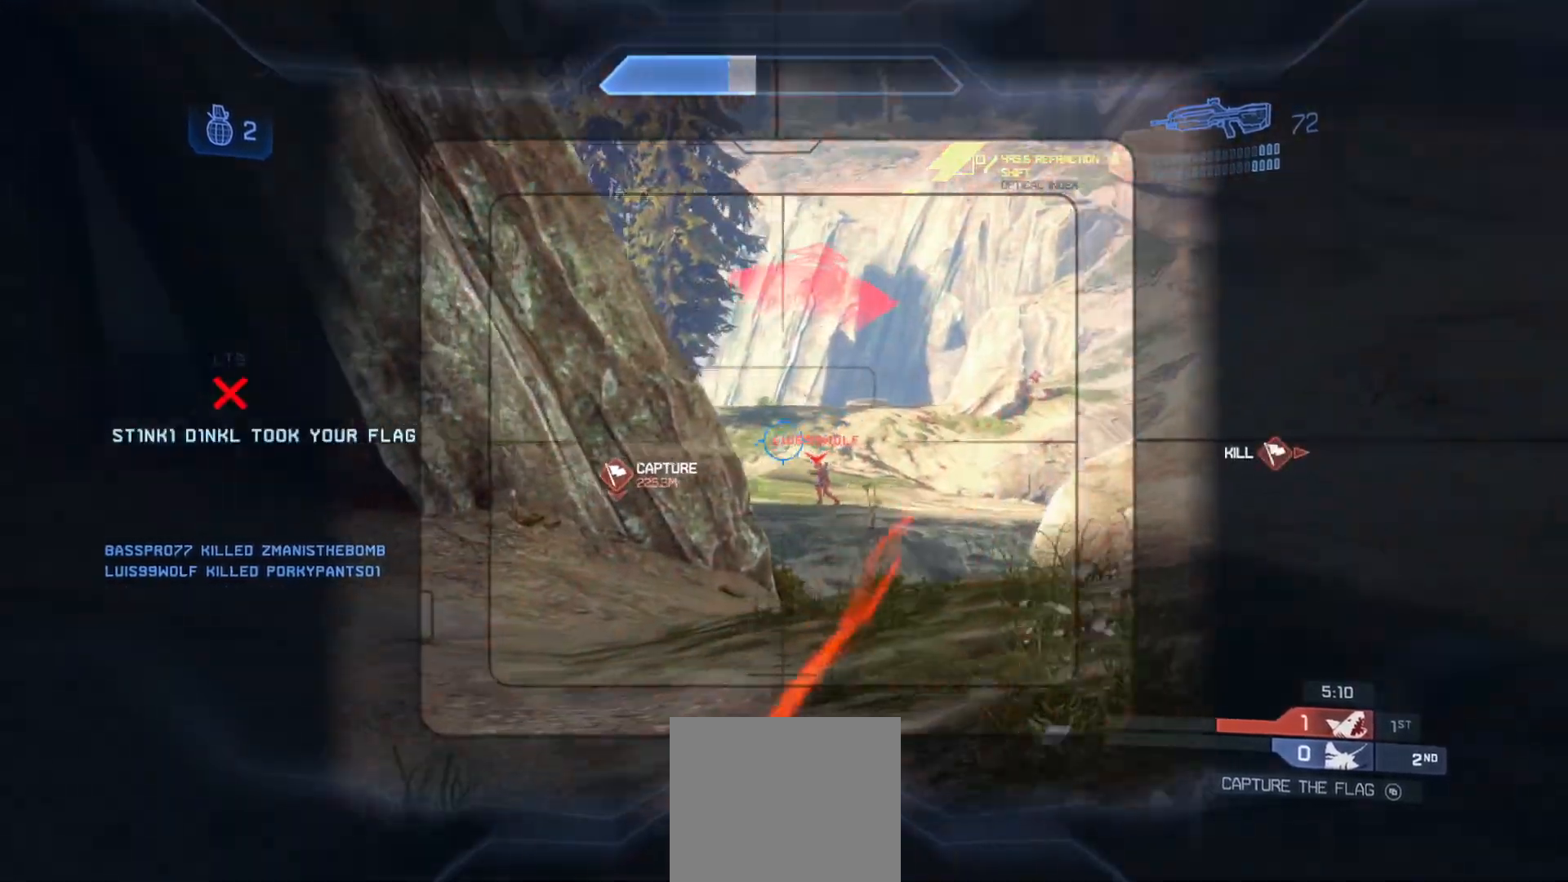
{"buttons": ["R2"], "left_stick": "up-left", "right_stick": "center", "events": [[100, "left_stick", "right"], [134, "R2", "up"], [167, "right_stick", "down-right"], [351, "right_stick", "up-right"], [367, "left_stick", "up-left"], [434, "R2", "down"], [451, "right_stick", "center"]]}
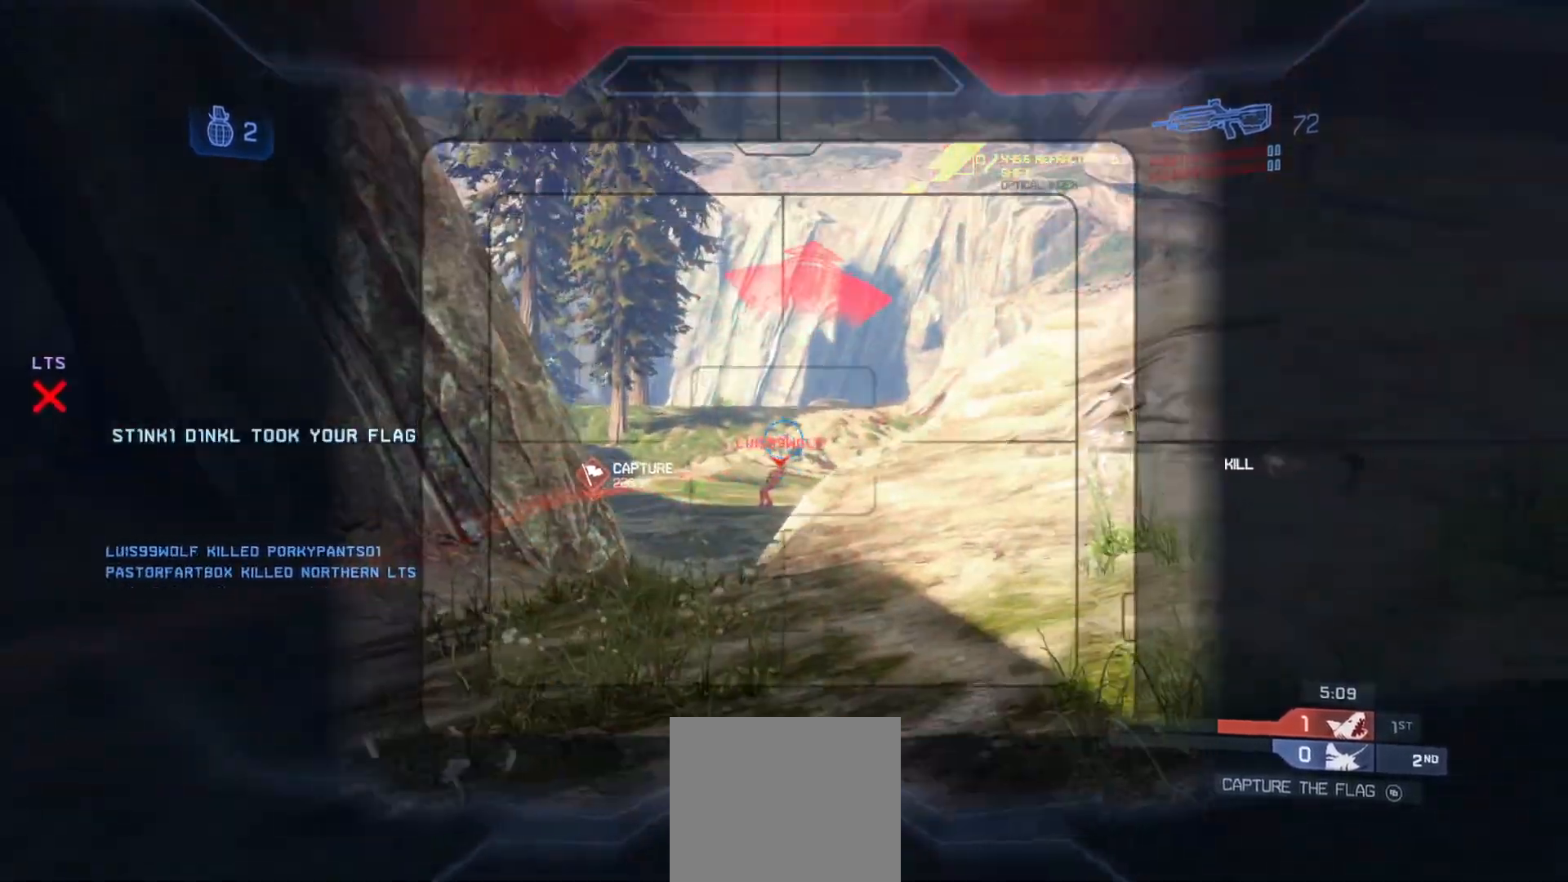
{"buttons": ["R1"], "left_stick": "up-right", "right_stick": "right", "events": [[16, "left_stick", "left"], [16, "right_stick", "down-left"], [100, "R2", "up"], [167, "left_stick", "right"], [333, "right_stick", "right"], [383, "left_stick", "up-right"], [450, "R1", "down"]]}
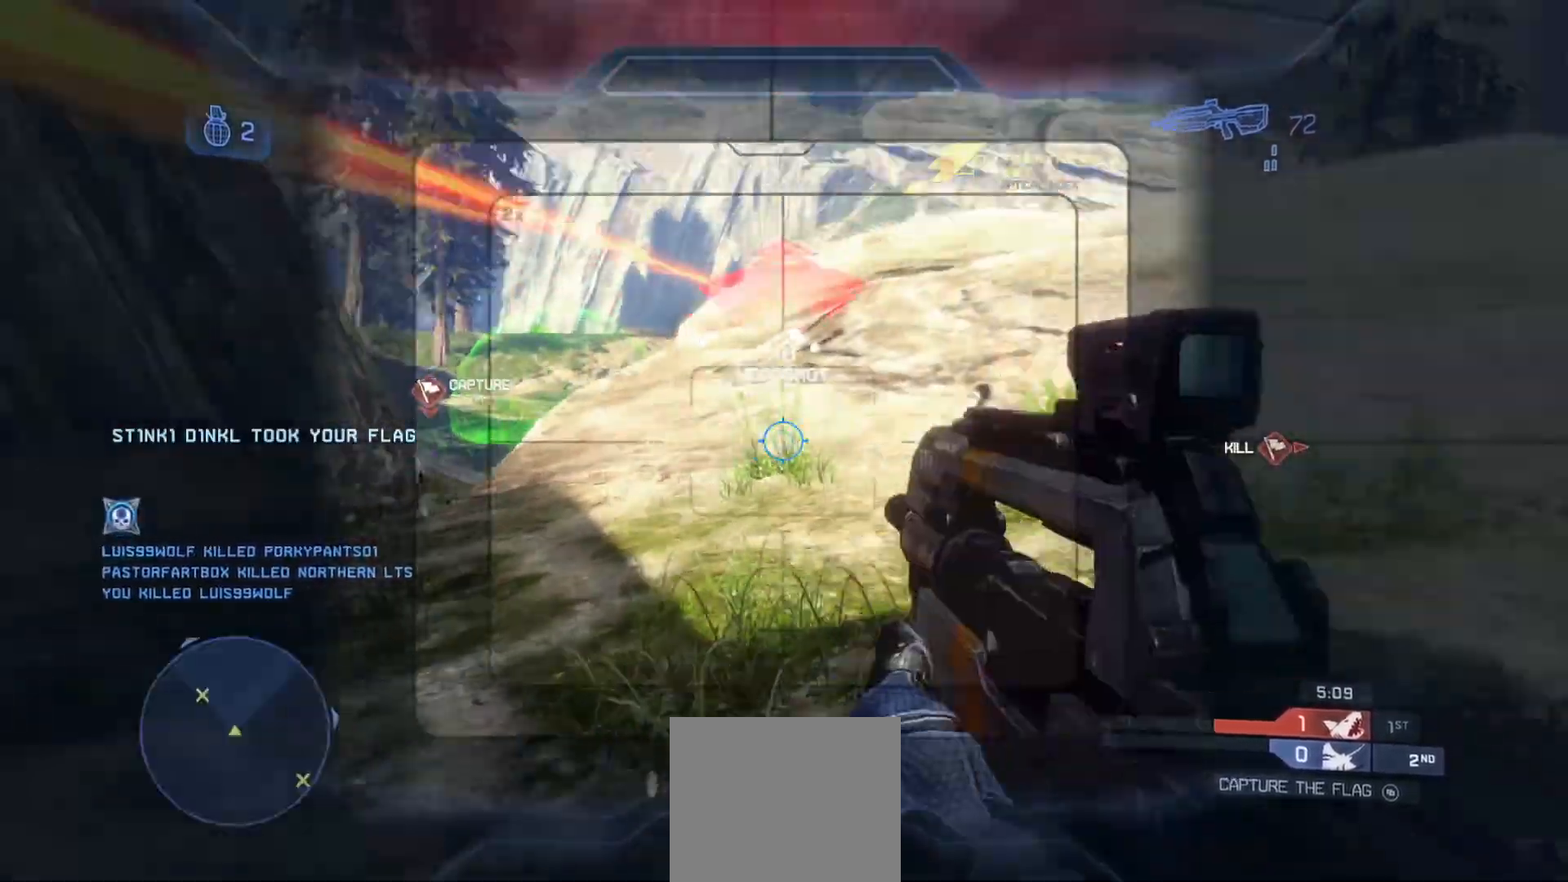
{"buttons": [], "left_stick": "up-left", "right_stick": "right", "events": [[34, "left_stick", "up"], [84, "R1", "up"], [100, "right_stick", "down-right"], [467, "right_stick", "right"], [484, "left_stick", "up-left"]]}
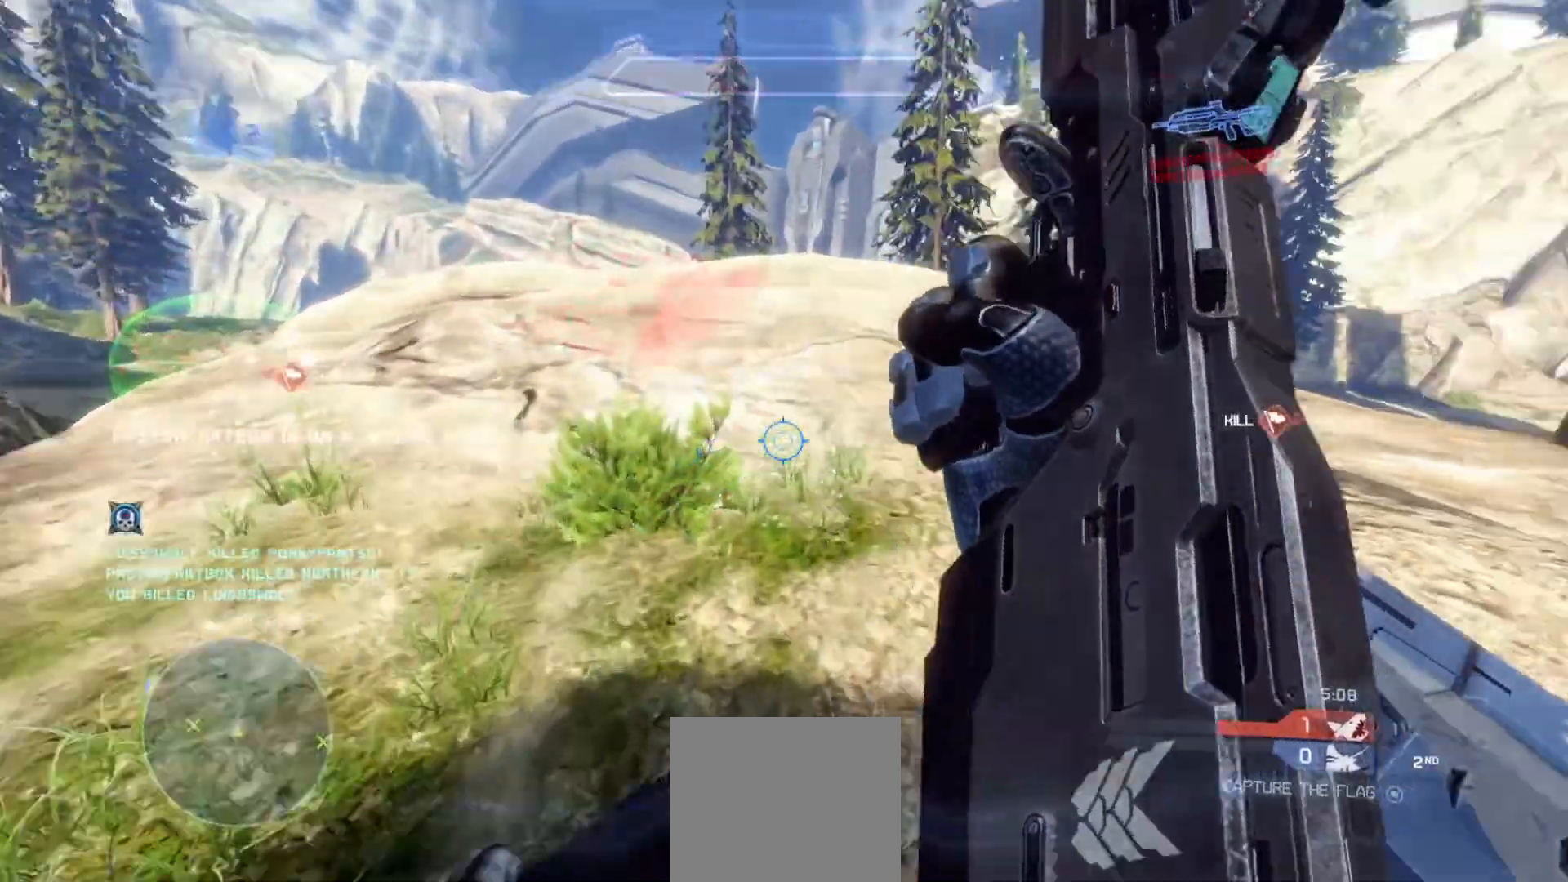
{"buttons": [], "left_stick": "up", "right_stick": "right", "events": [[117, "left_stick", "left"], [383, "left_stick", "up"]]}
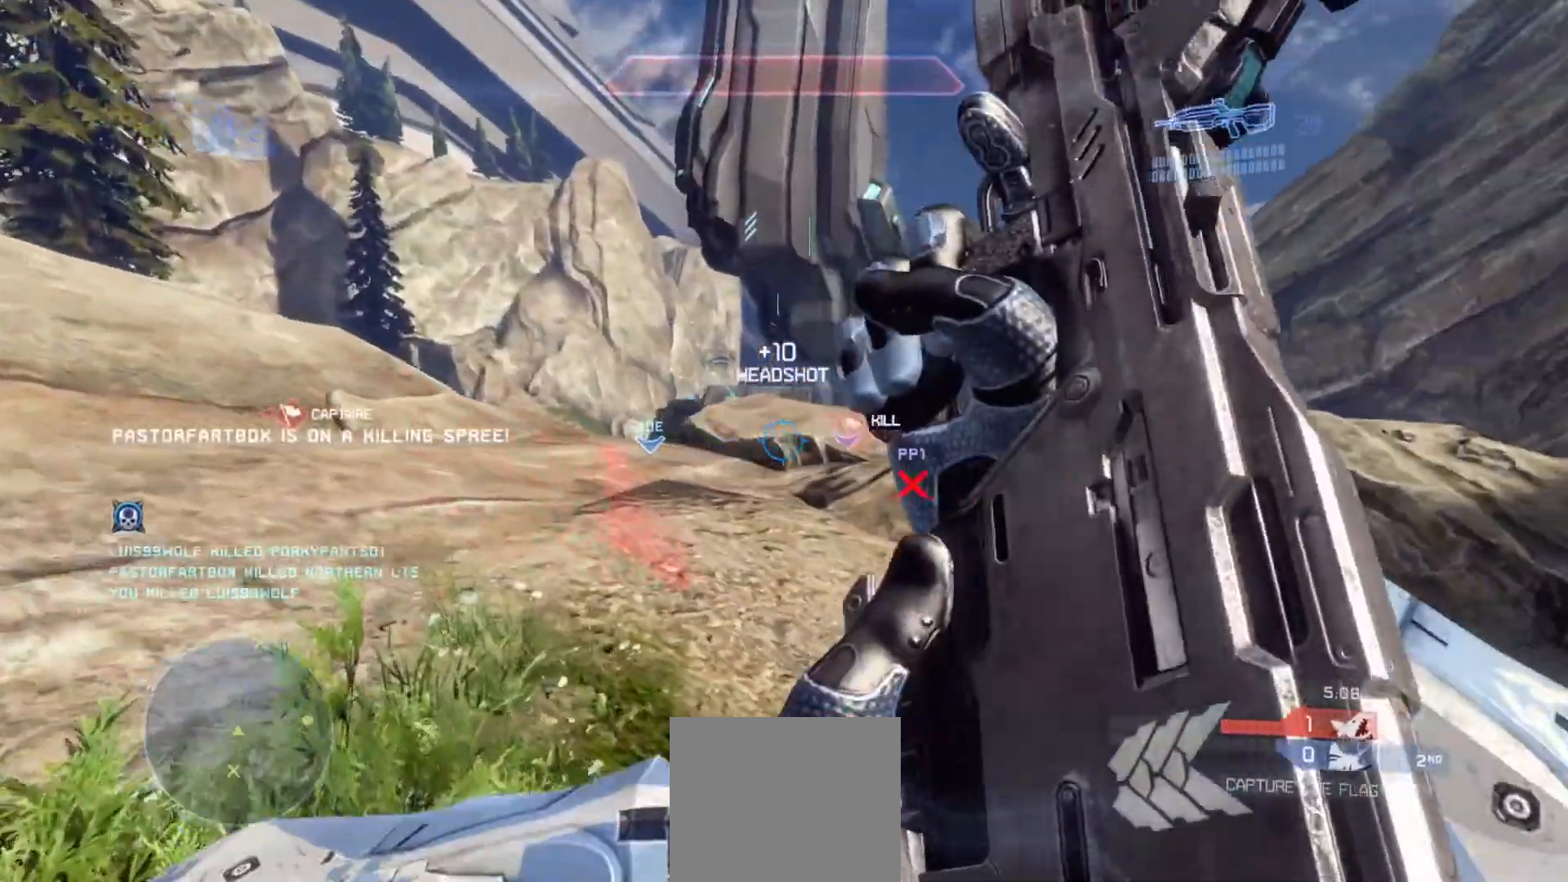
{"buttons": [], "left_stick": "up-left", "right_stick": "center", "events": [[184, "left_stick", "up-left"], [317, "right_stick", "center"]]}
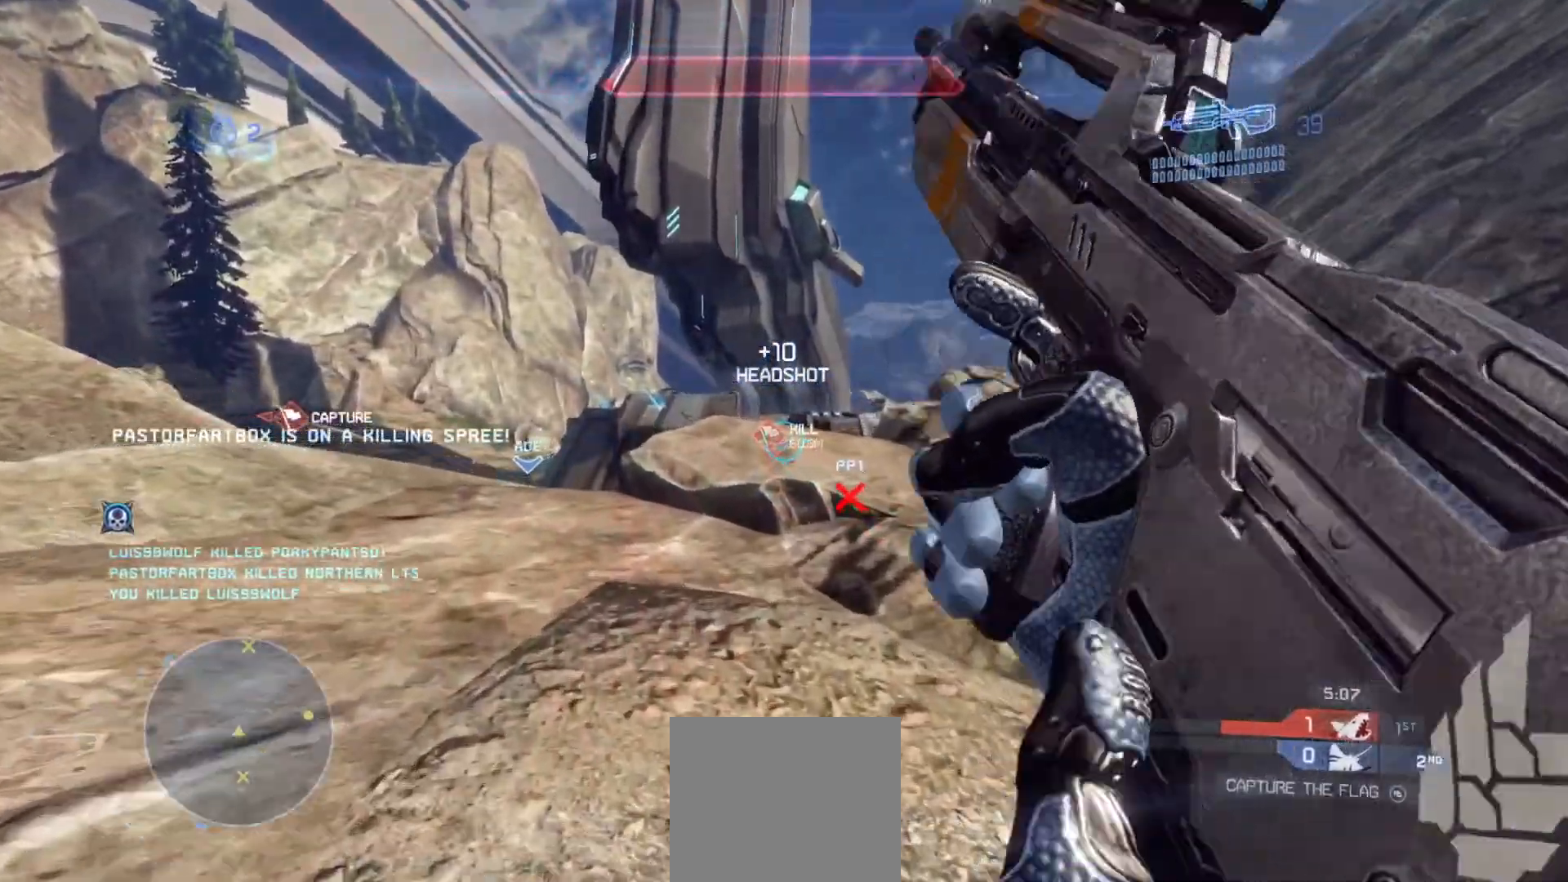
{"buttons": [], "left_stick": "center", "right_stick": "center", "events": [[83, "right_stick", "left"], [183, "left_stick", "left"], [183, "right_stick", "center"], [484, "left_stick", "center"]]}
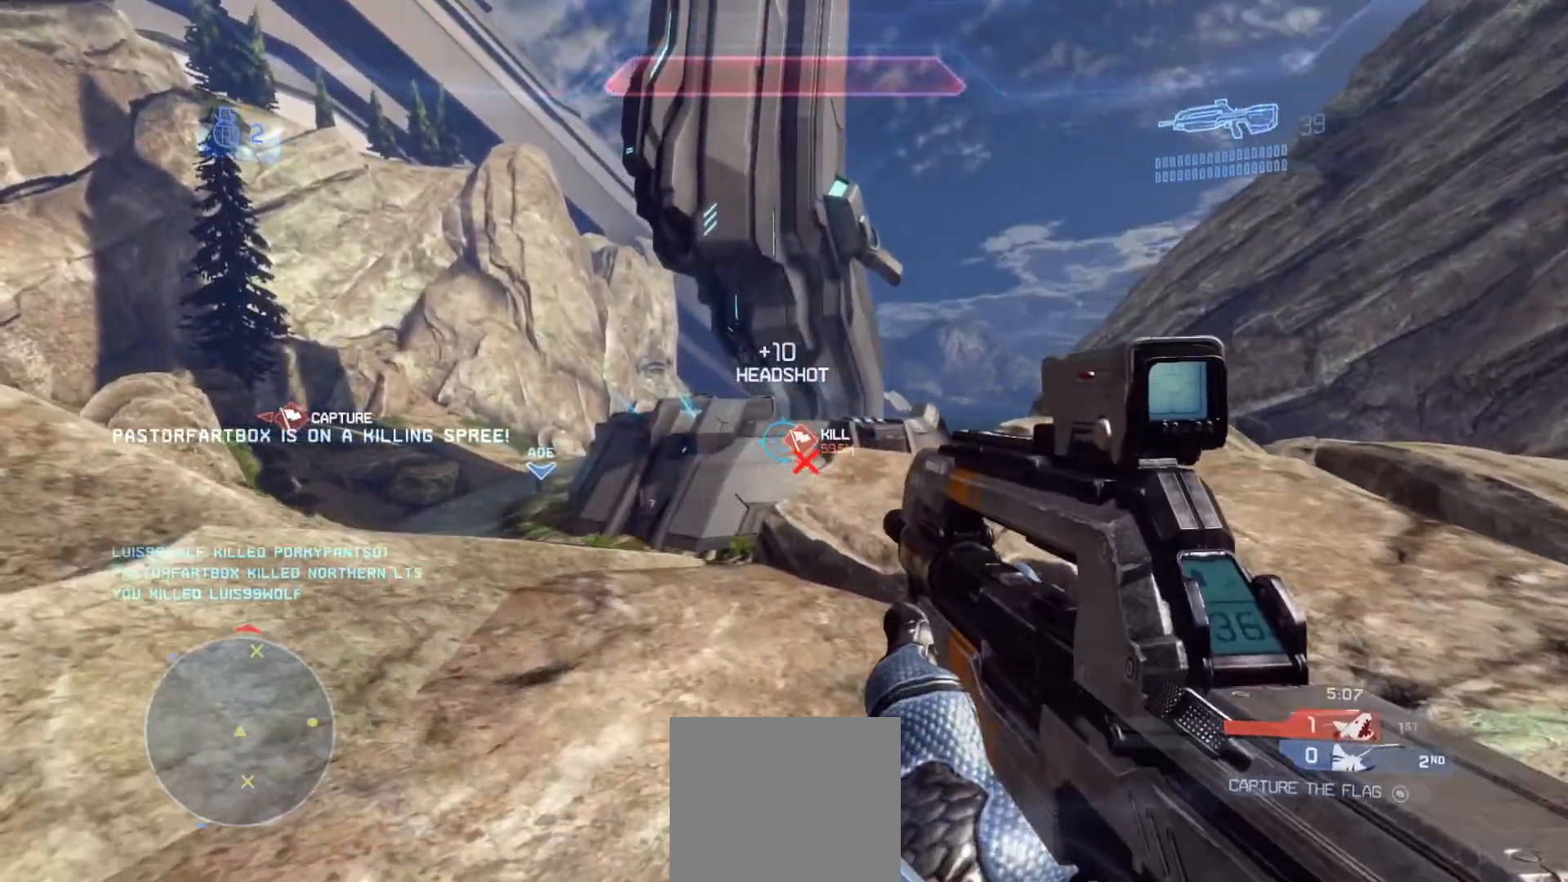
{"buttons": ["L3"], "left_stick": "center", "right_stick": "center", "events": [[134, "L3", "down"]]}
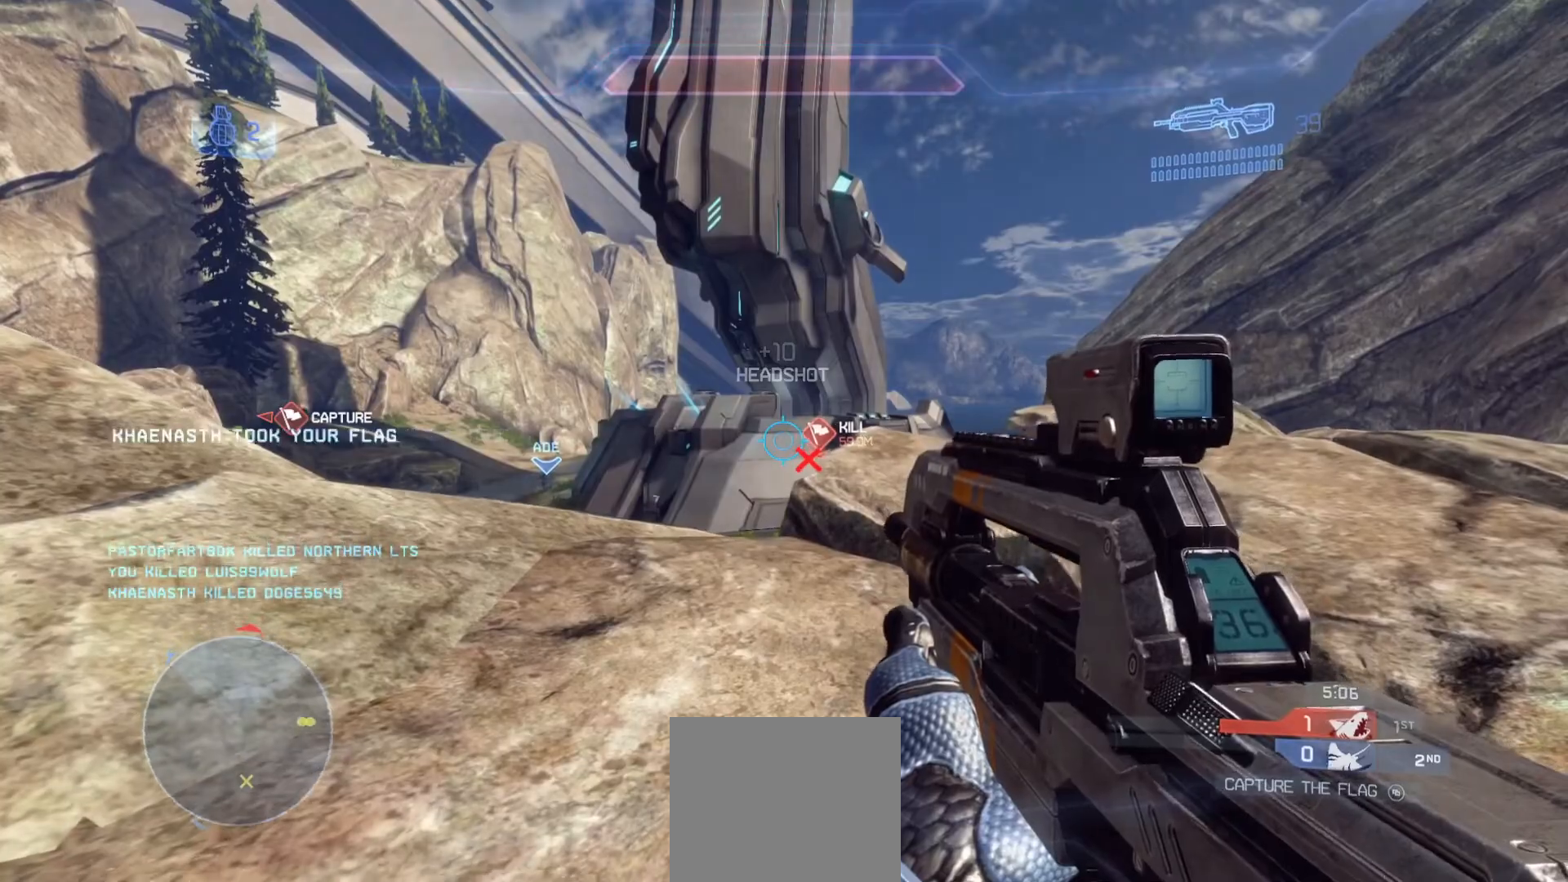
{"buttons": [], "left_stick": "up-left", "right_stick": "right", "events": [[66, "L3", "up"], [116, "right_stick", "right"], [133, "left_stick", "up-left"]]}
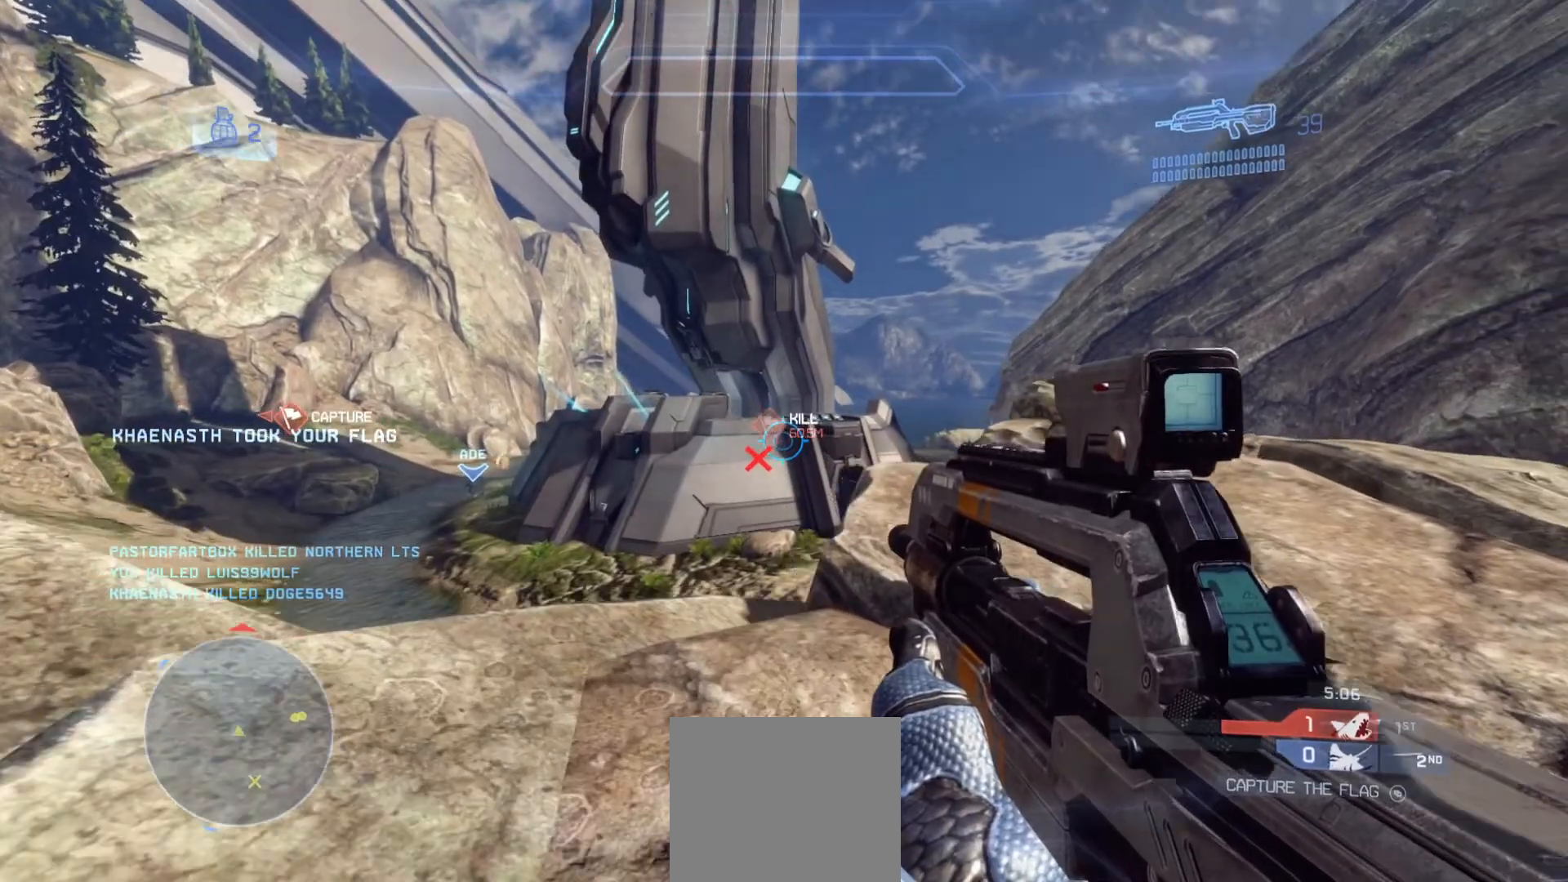
{"buttons": [], "left_stick": "center", "right_stick": "up-left", "events": [[34, "left_stick", "center"], [50, "right_stick", "center"], [384, "right_stick", "up-left"]]}
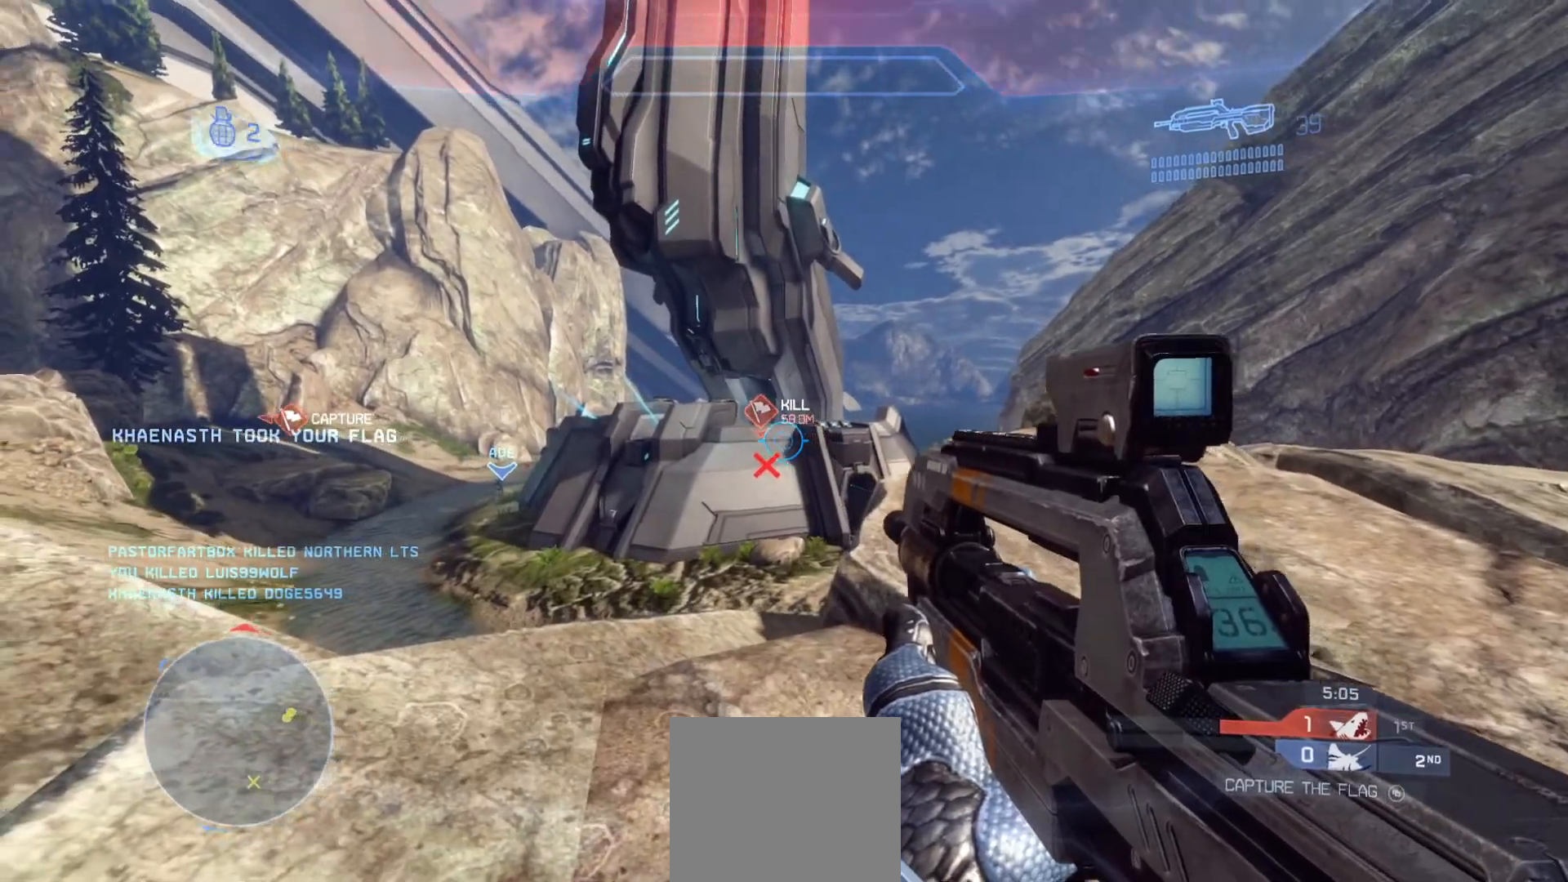
{"buttons": ["L3"], "left_stick": "center", "right_stick": "up-left", "events": [[83, "R3", "down"], [200, "L3", "down"], [217, "R3", "up"]]}
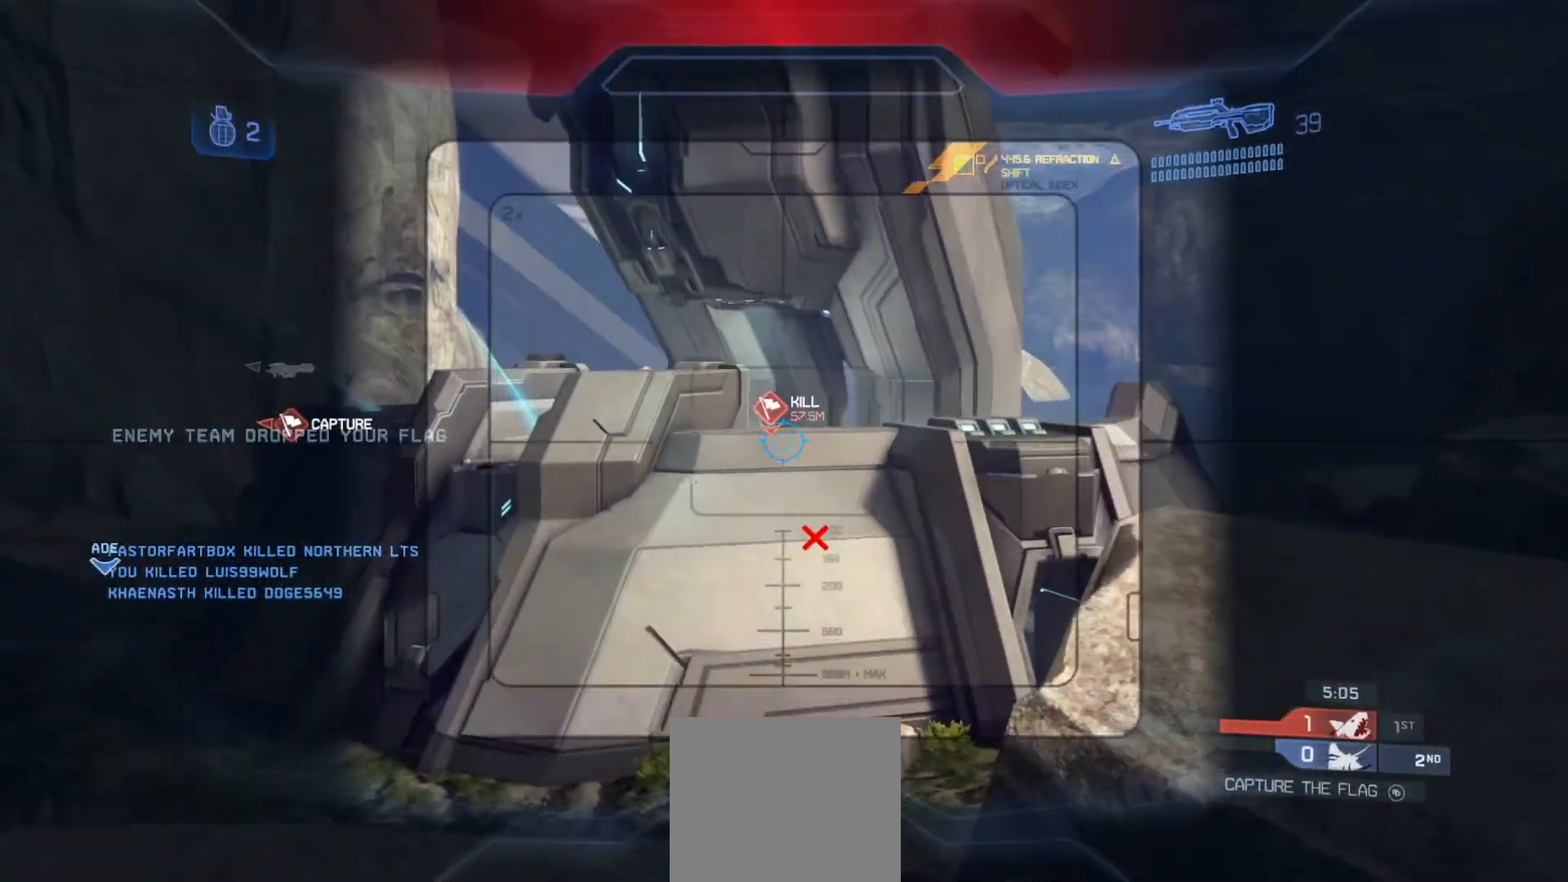
{"buttons": ["L3"], "left_stick": "center", "right_stick": "left", "events": [[334, "right_stick", "left"]]}
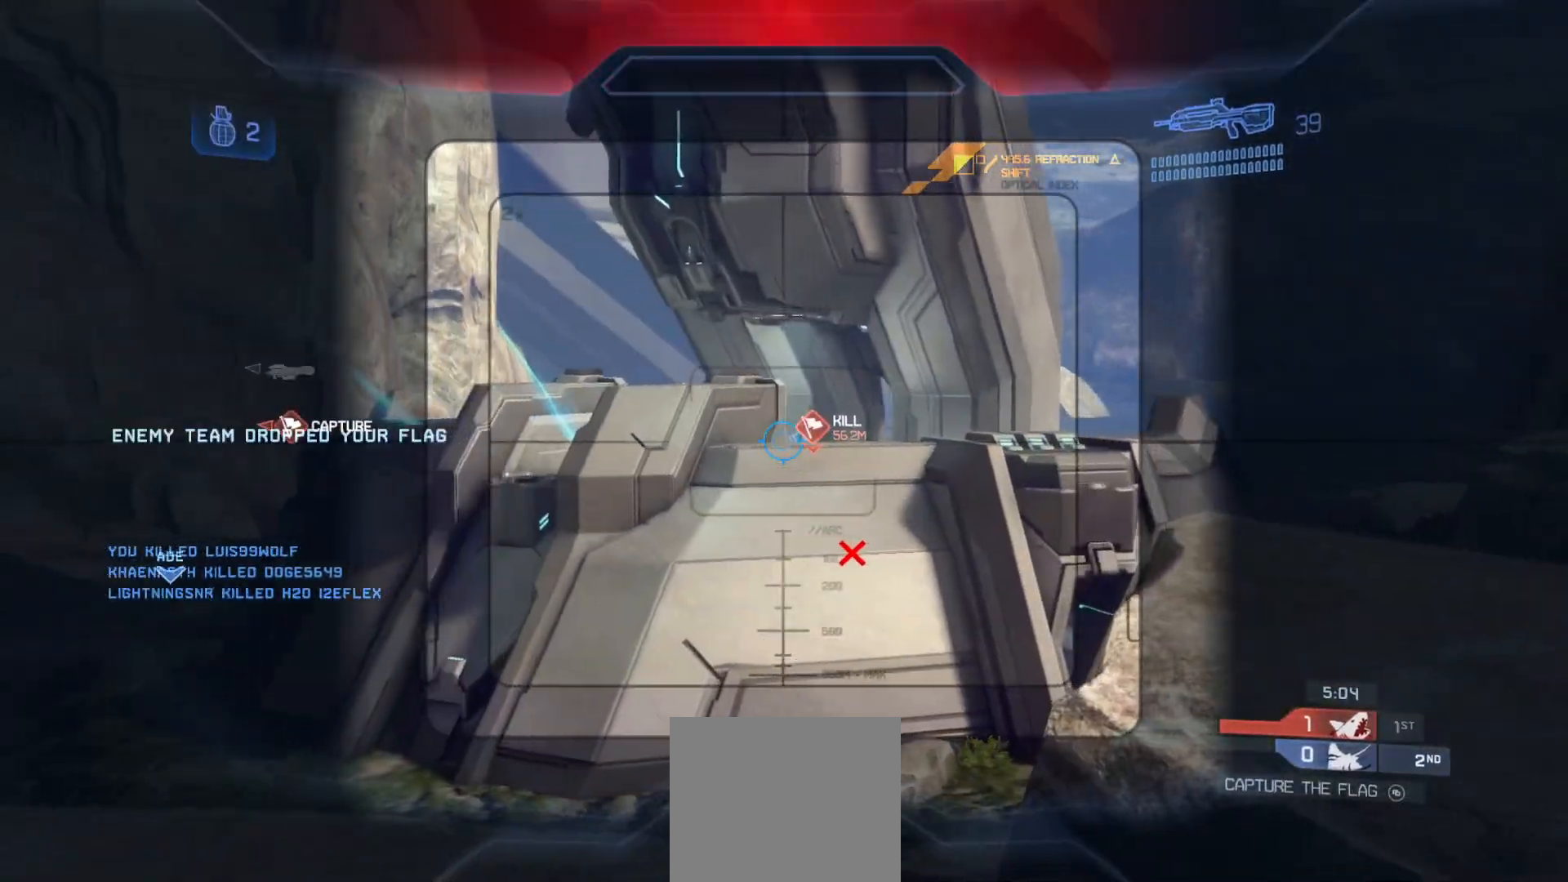
{"buttons": [], "left_stick": "center", "right_stick": "down-right", "events": [[33, "right_stick", "center"], [133, "right_stick", "right"], [267, "L3", "up"], [300, "right_stick", "down-right"]]}
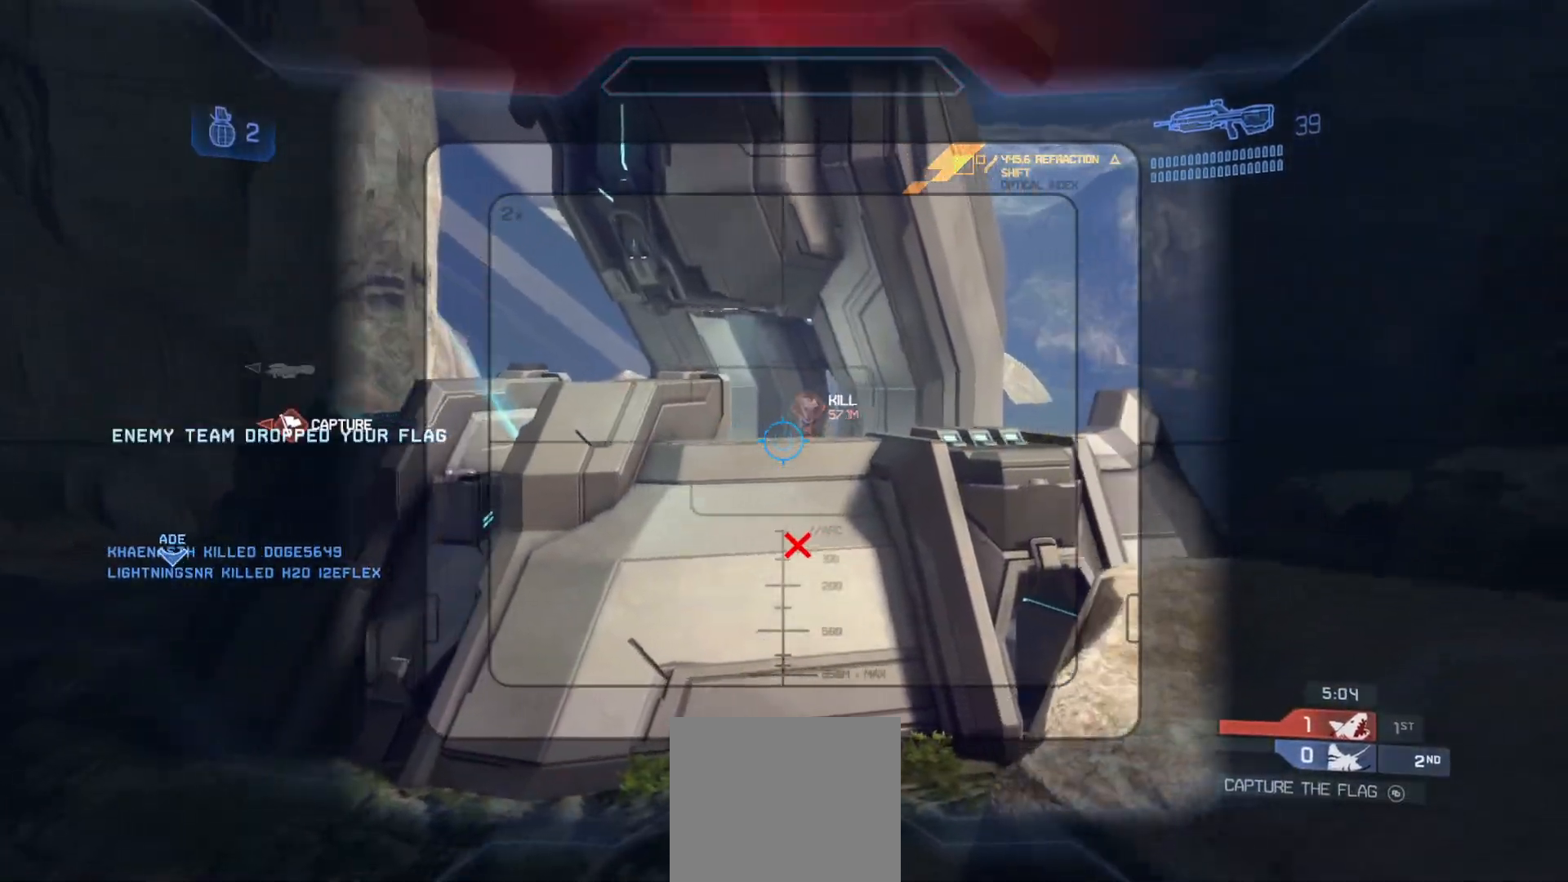
{"buttons": ["R2"], "left_stick": "center", "right_stick": "up-left", "events": [[367, "right_stick", "up-right"], [401, "R2", "down"], [501, "right_stick", "up-left"]]}
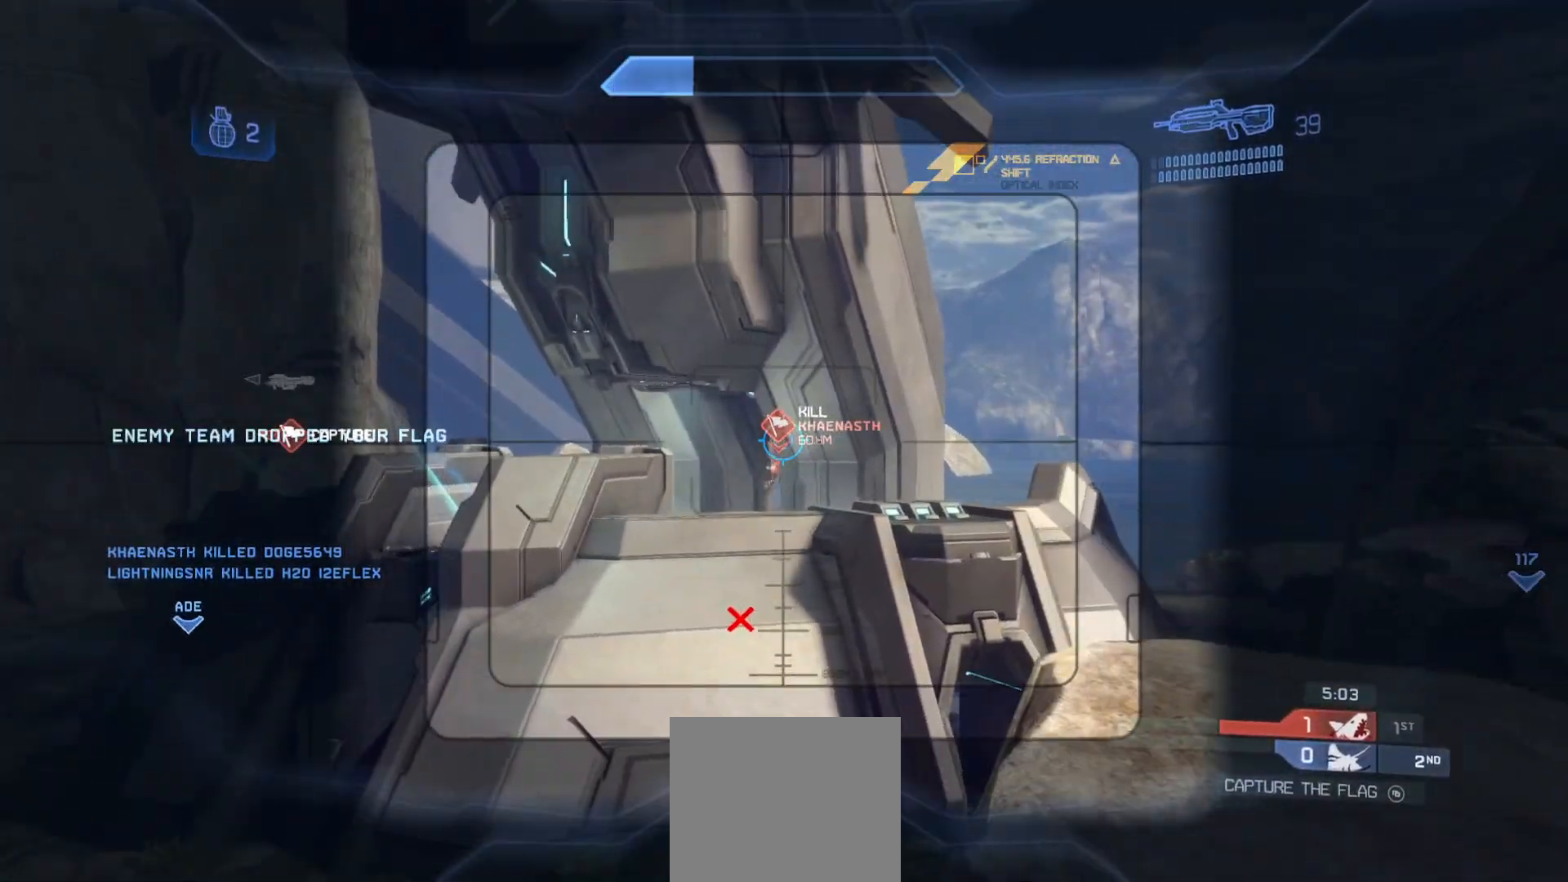
{"buttons": [], "left_stick": "center", "right_stick": "center", "events": [[33, "right_stick", "center"], [50, "R2", "up"], [83, "R2", "down"], [167, "right_stick", "down"], [217, "left_stick", "up-left"], [233, "R2", "up"], [267, "R2", "down"], [350, "right_stick", "down-right"], [433, "R2", "up"], [467, "left_stick", "center"], [467, "right_stick", "center"]]}
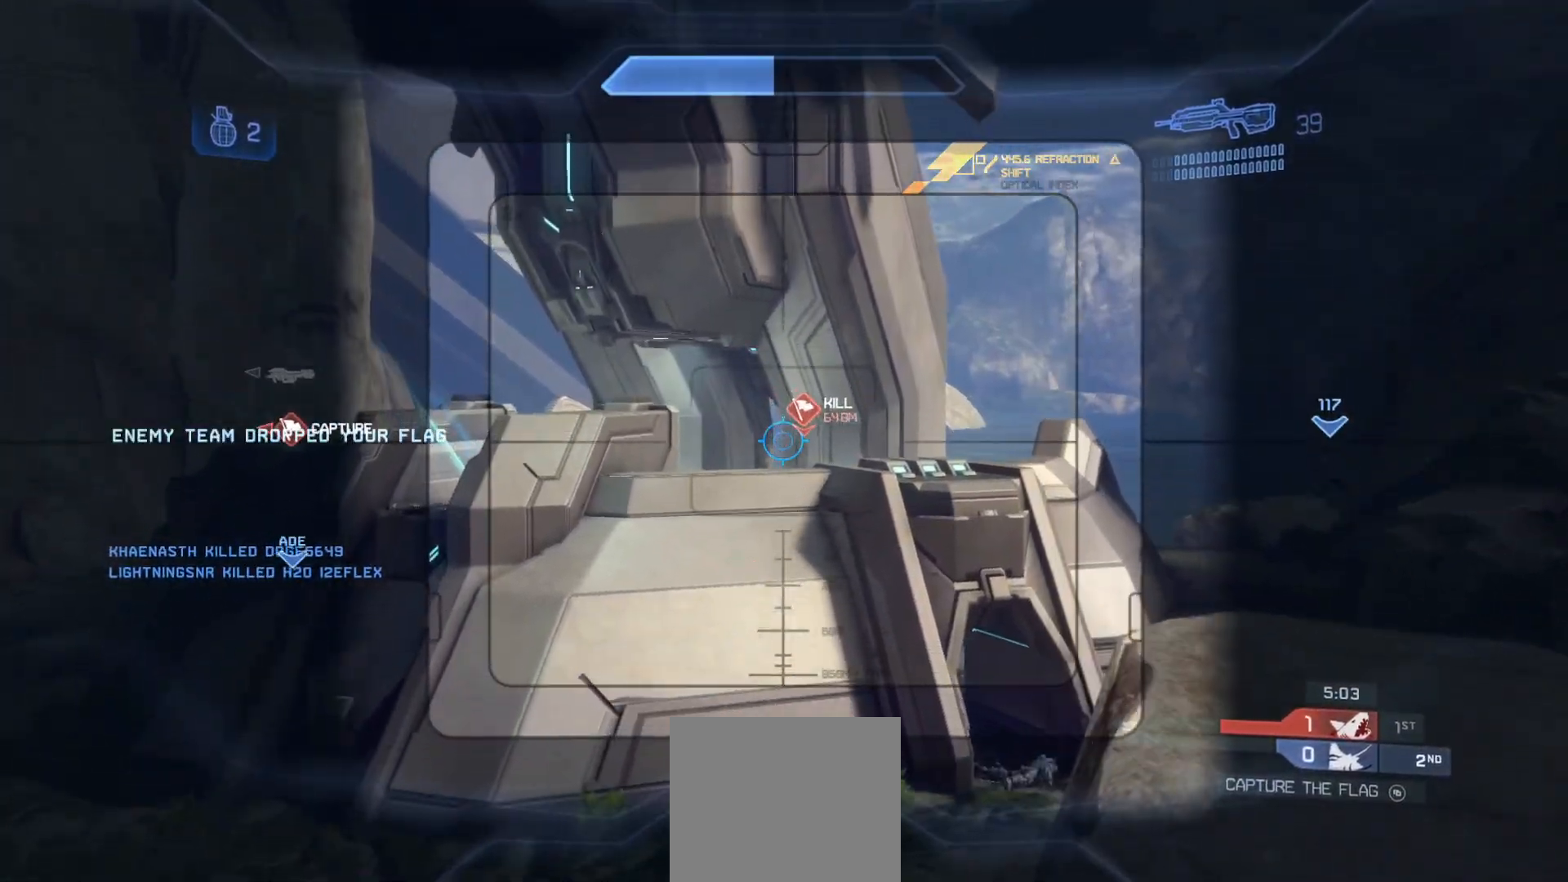
{"buttons": [], "left_stick": "down", "right_stick": "left", "events": [[17, "right_stick", "up"], [217, "R3", "down"], [234, "right_stick", "center"], [351, "R3", "up"], [351, "right_stick", "left"], [367, "left_stick", "down"]]}